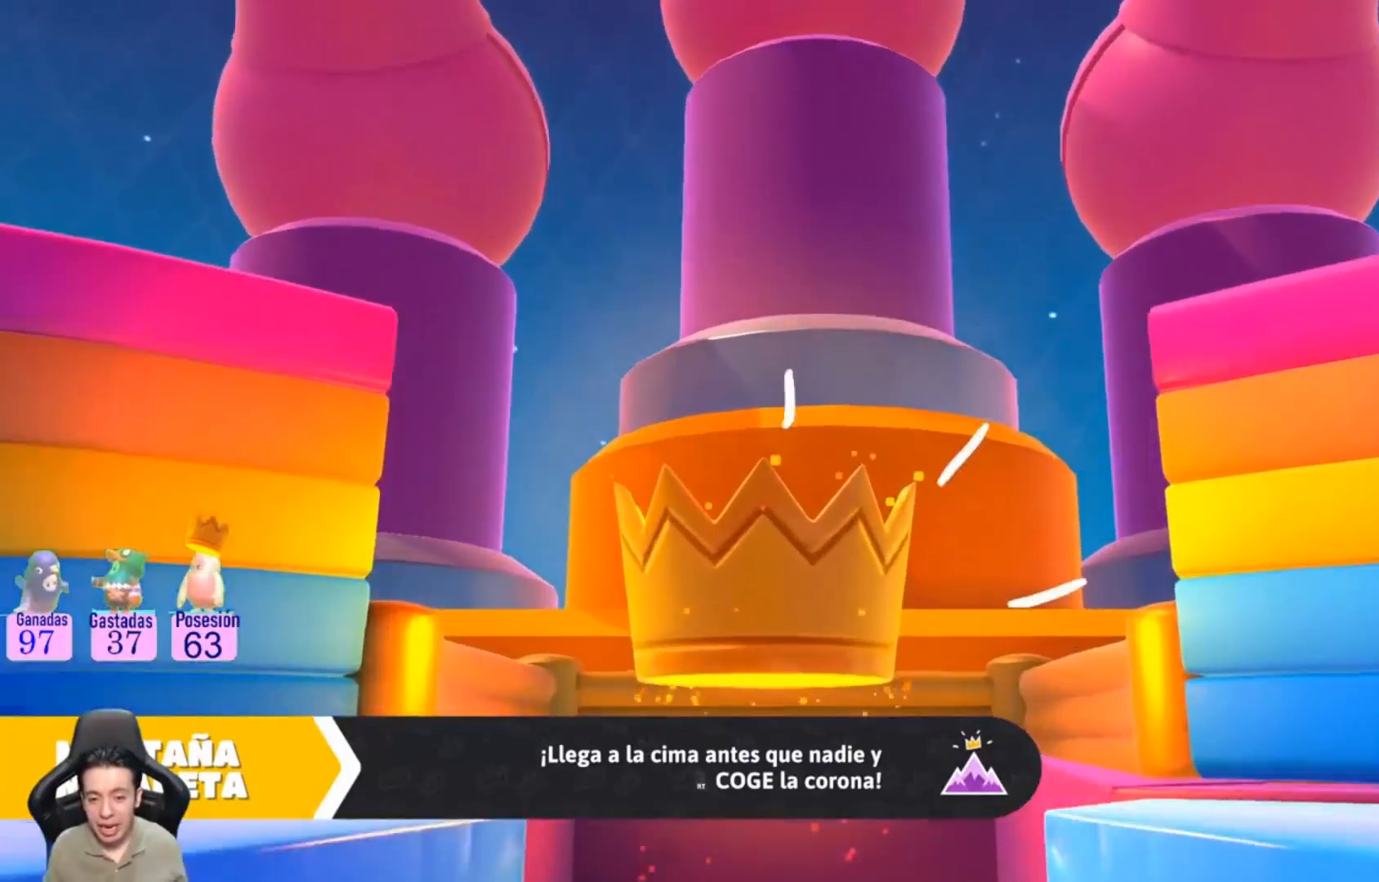
Gameplay with a controller (PlayStation layout); each line is a JSON object with the inputs held at the frame after it. "events" lists button and stick changes between this image and that frame as [ms after this image, input, new state], when the widget could be followed in between. Not read: R1.
{"buttons": ["L1"], "left_stick": "center", "right_stick": "center", "events": [[400, "L1", "down"]]}
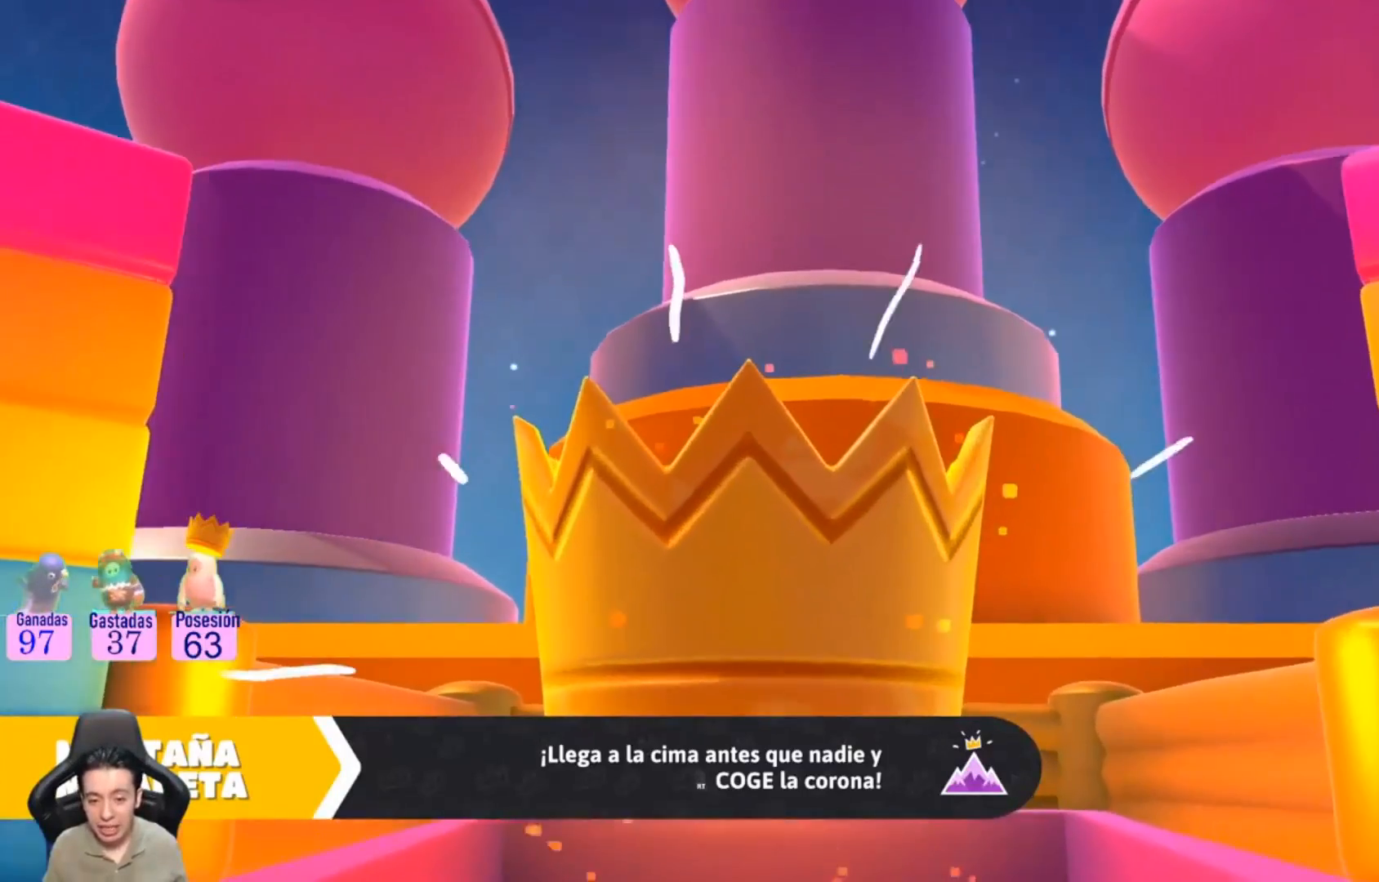
{"buttons": [], "left_stick": "center", "right_stick": "center", "events": [[367, "L1", "up"]]}
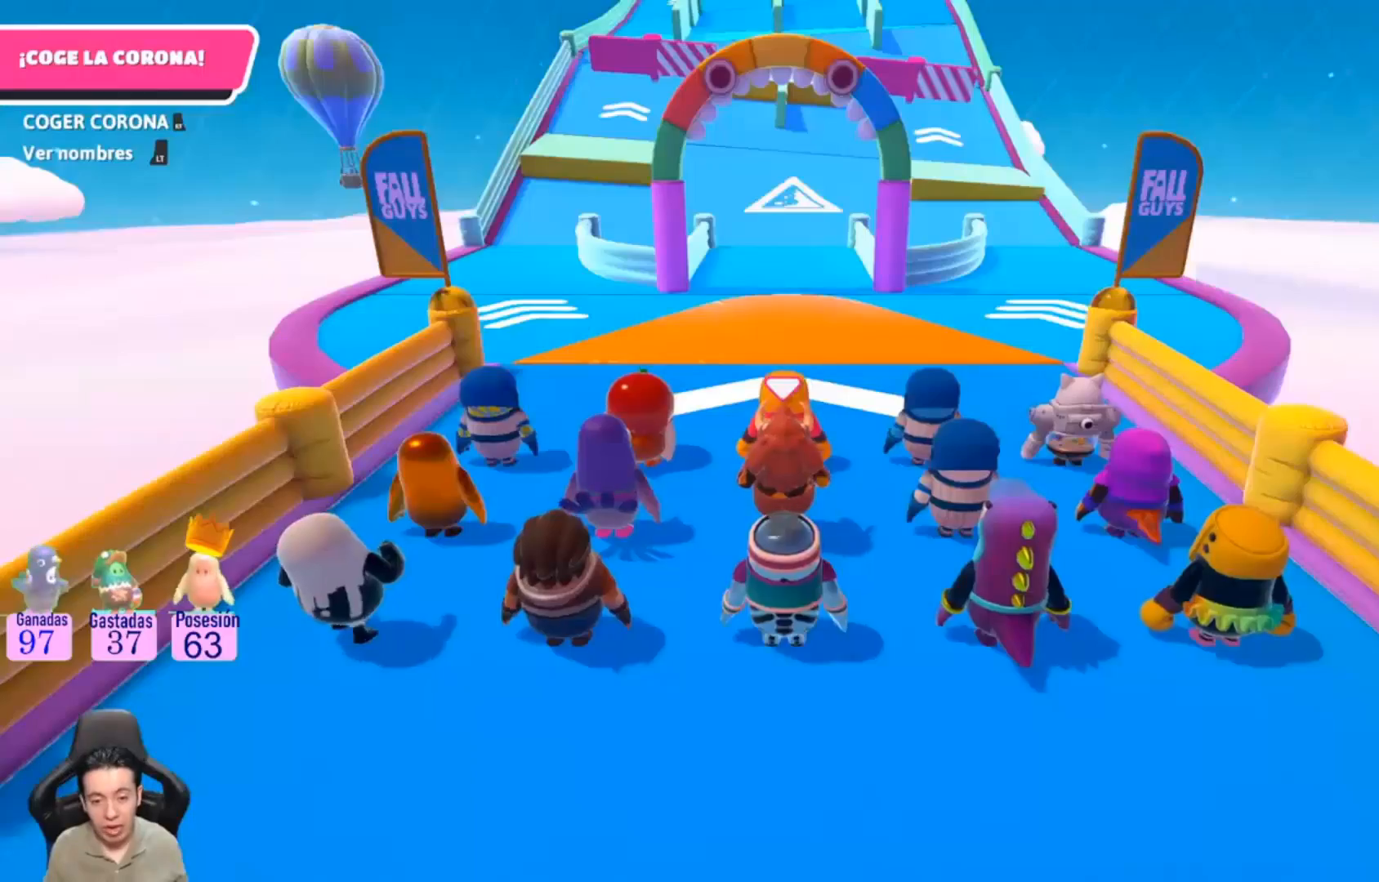
{"buttons": [], "left_stick": "center", "right_stick": "center", "events": []}
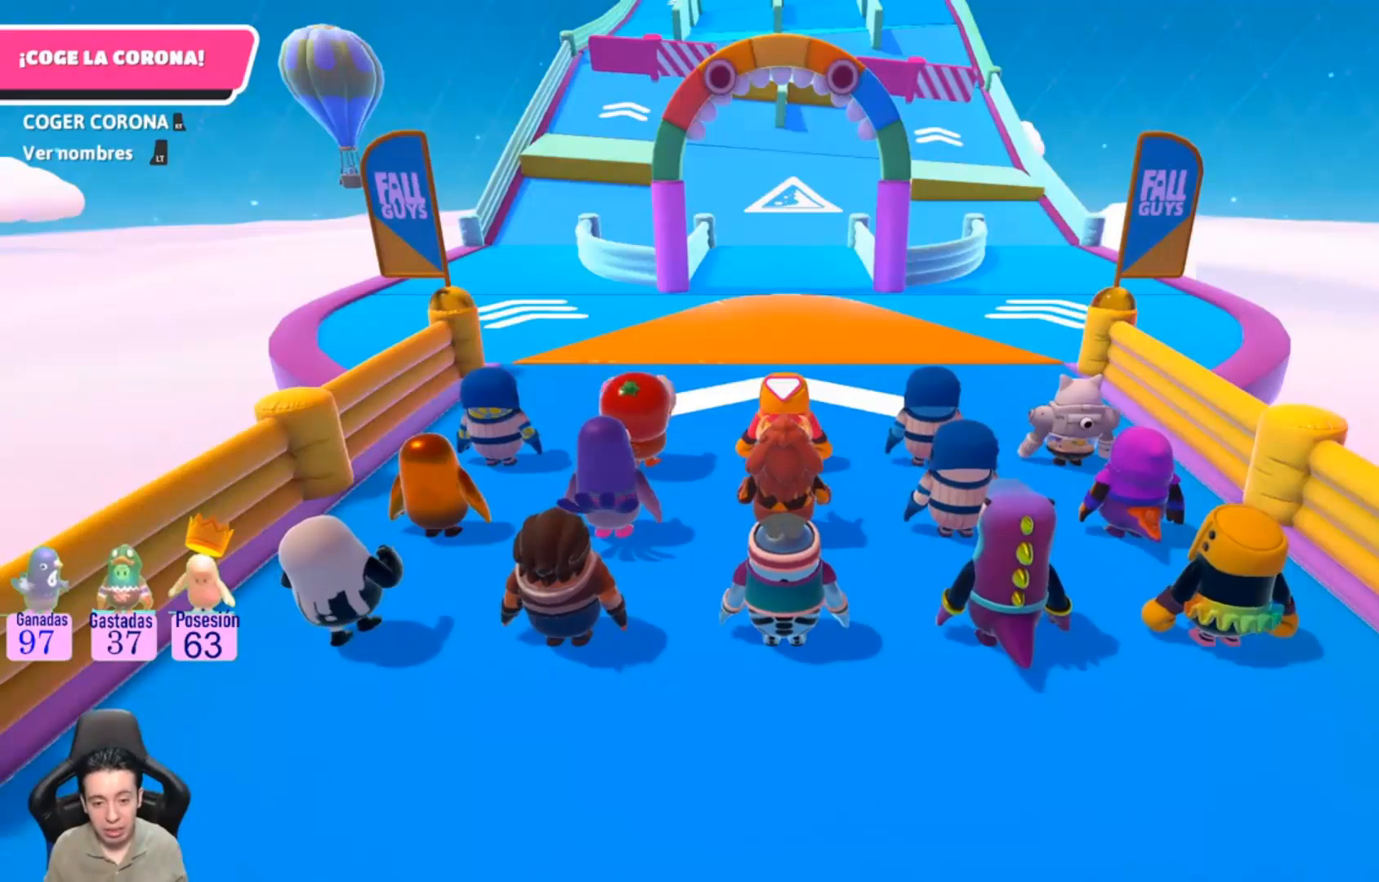
{"buttons": [], "left_stick": "center", "right_stick": "center", "events": []}
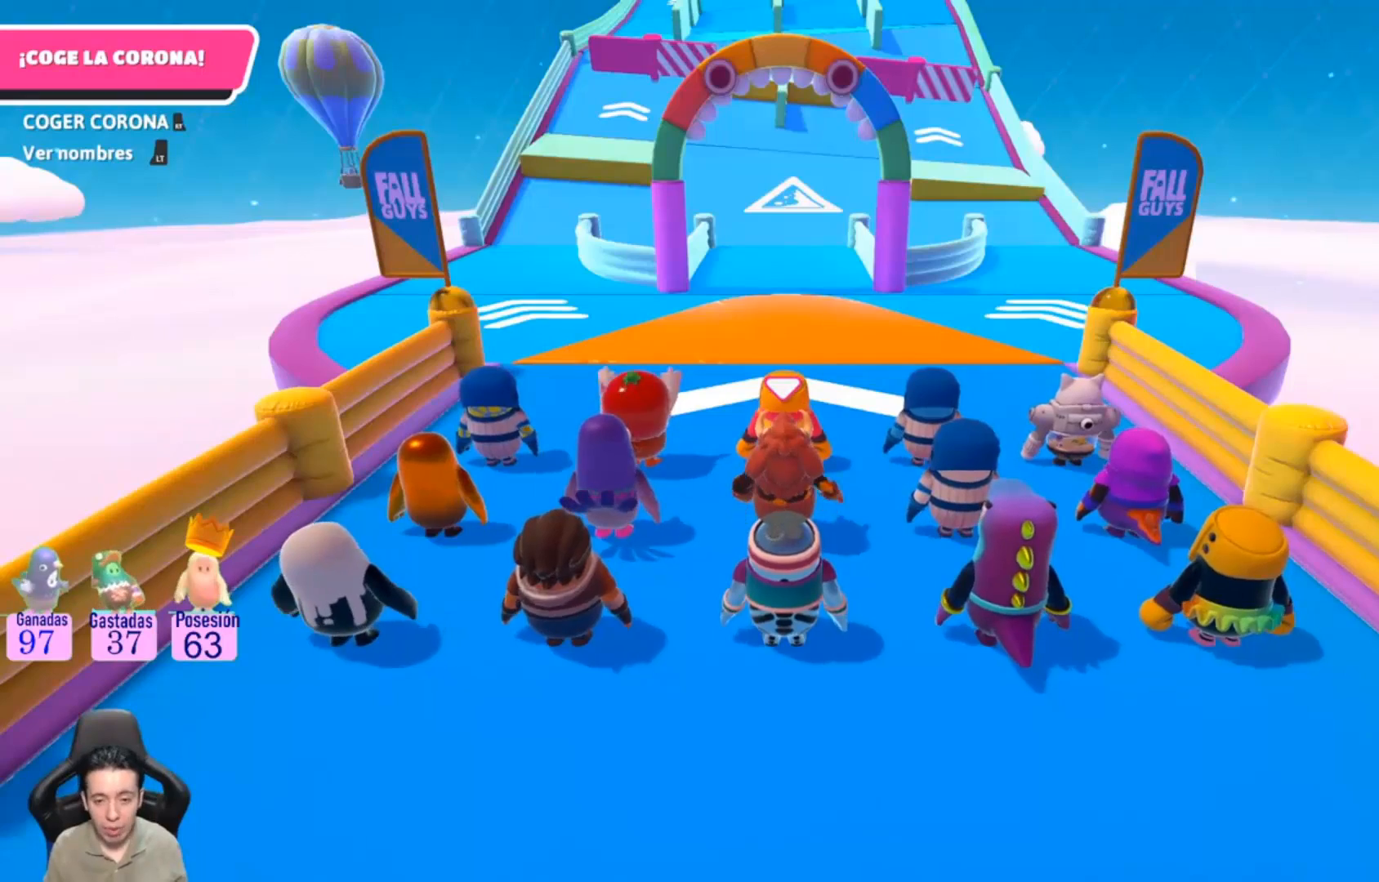
{"buttons": [], "left_stick": "center", "right_stick": "center", "events": [[300, "right_stick", "up"], [467, "right_stick", "center"]]}
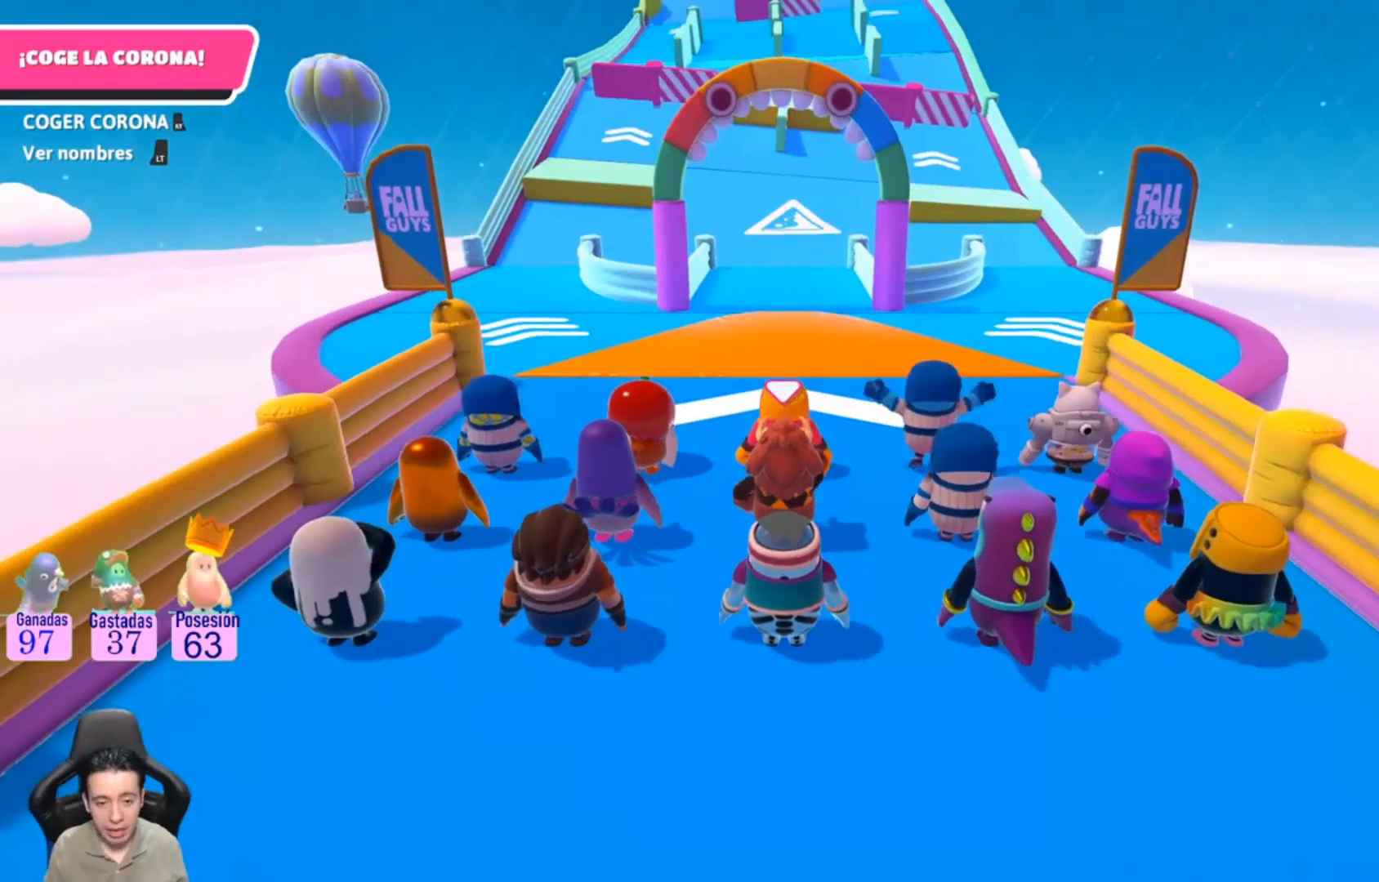
{"buttons": [], "left_stick": "center", "right_stick": "center", "events": []}
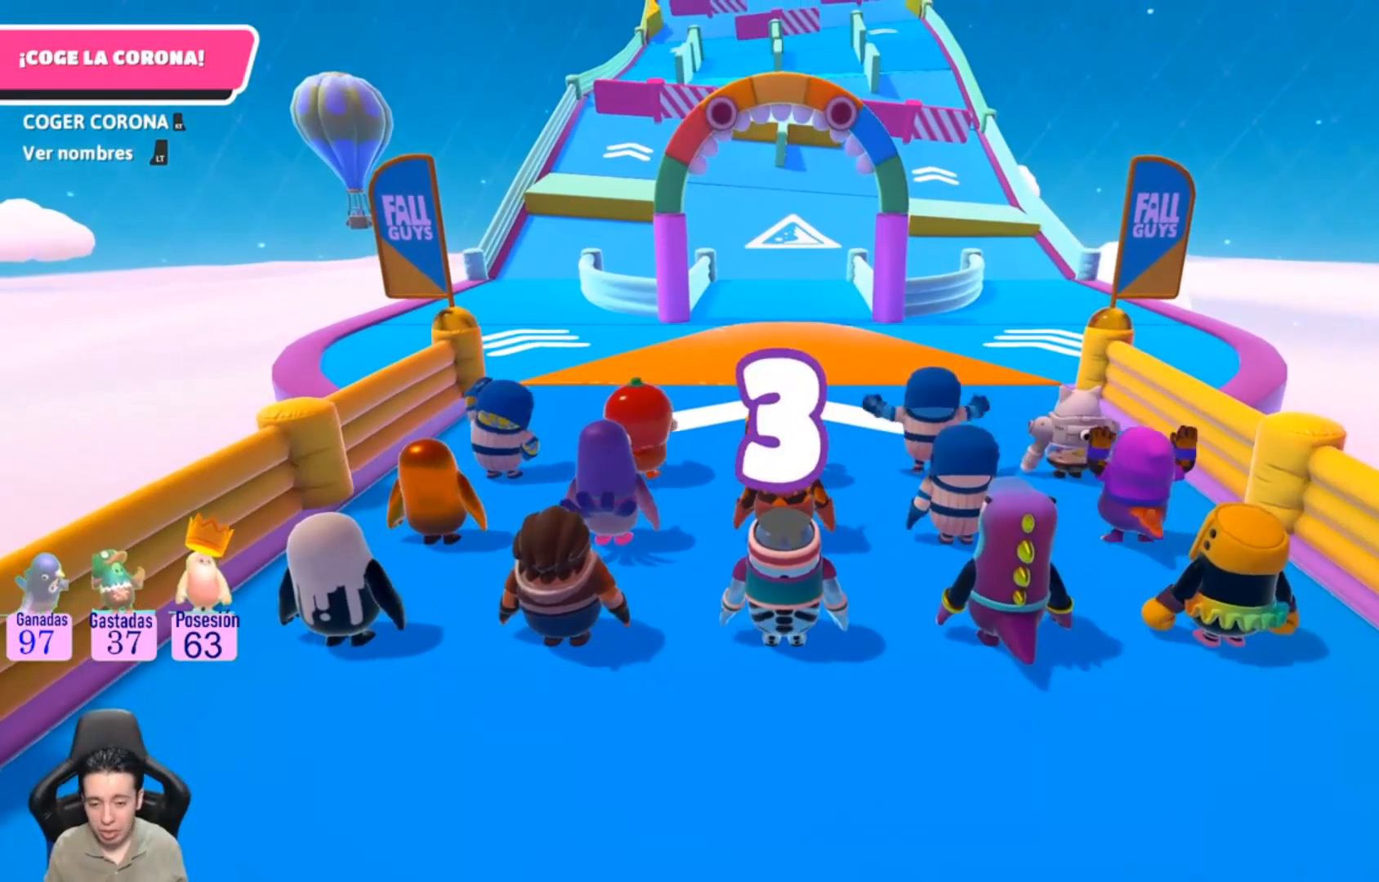
{"buttons": [], "left_stick": "center", "right_stick": "center", "events": []}
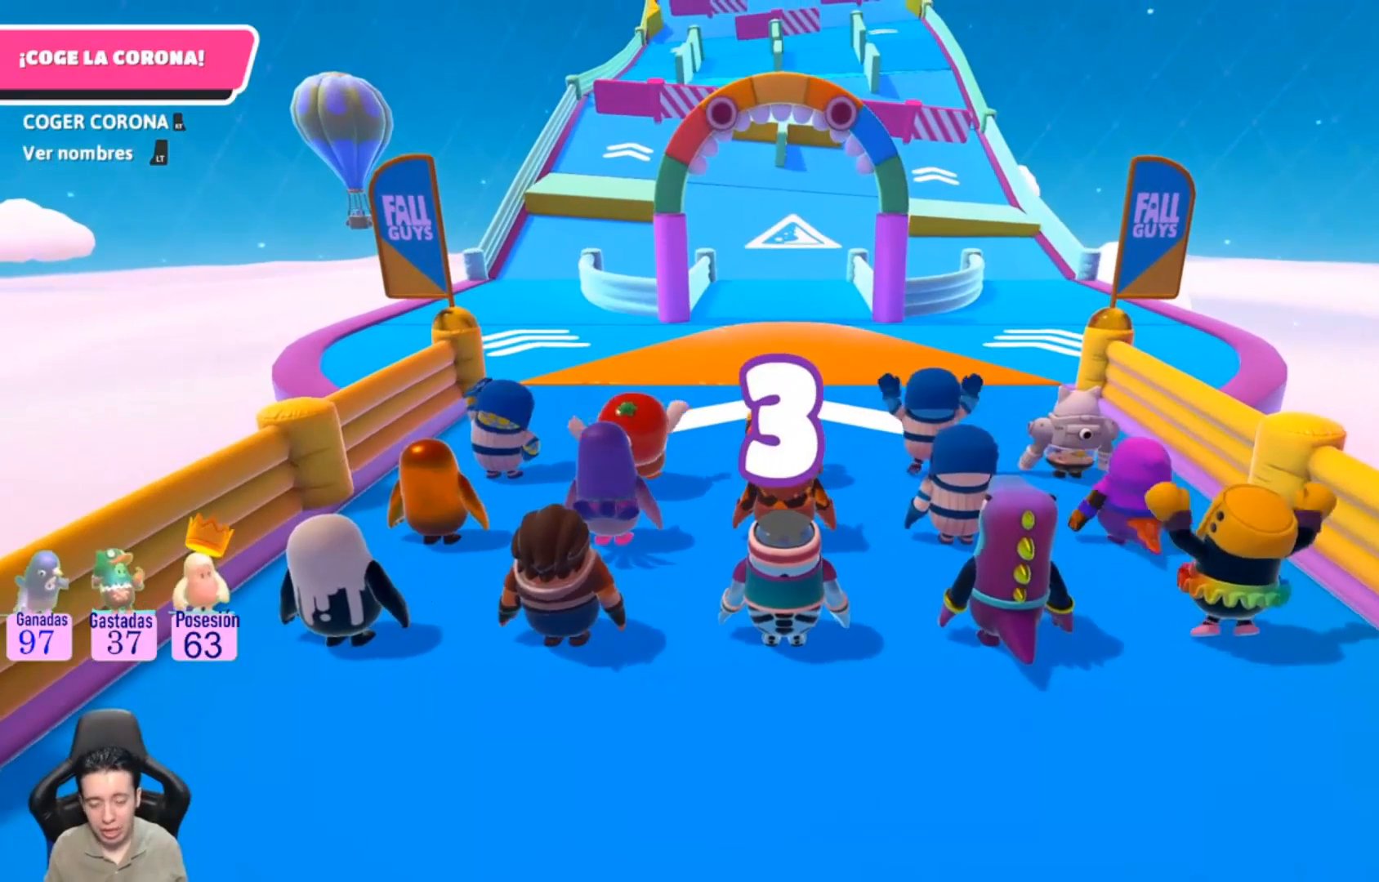
{"buttons": [], "left_stick": "center", "right_stick": "center", "events": []}
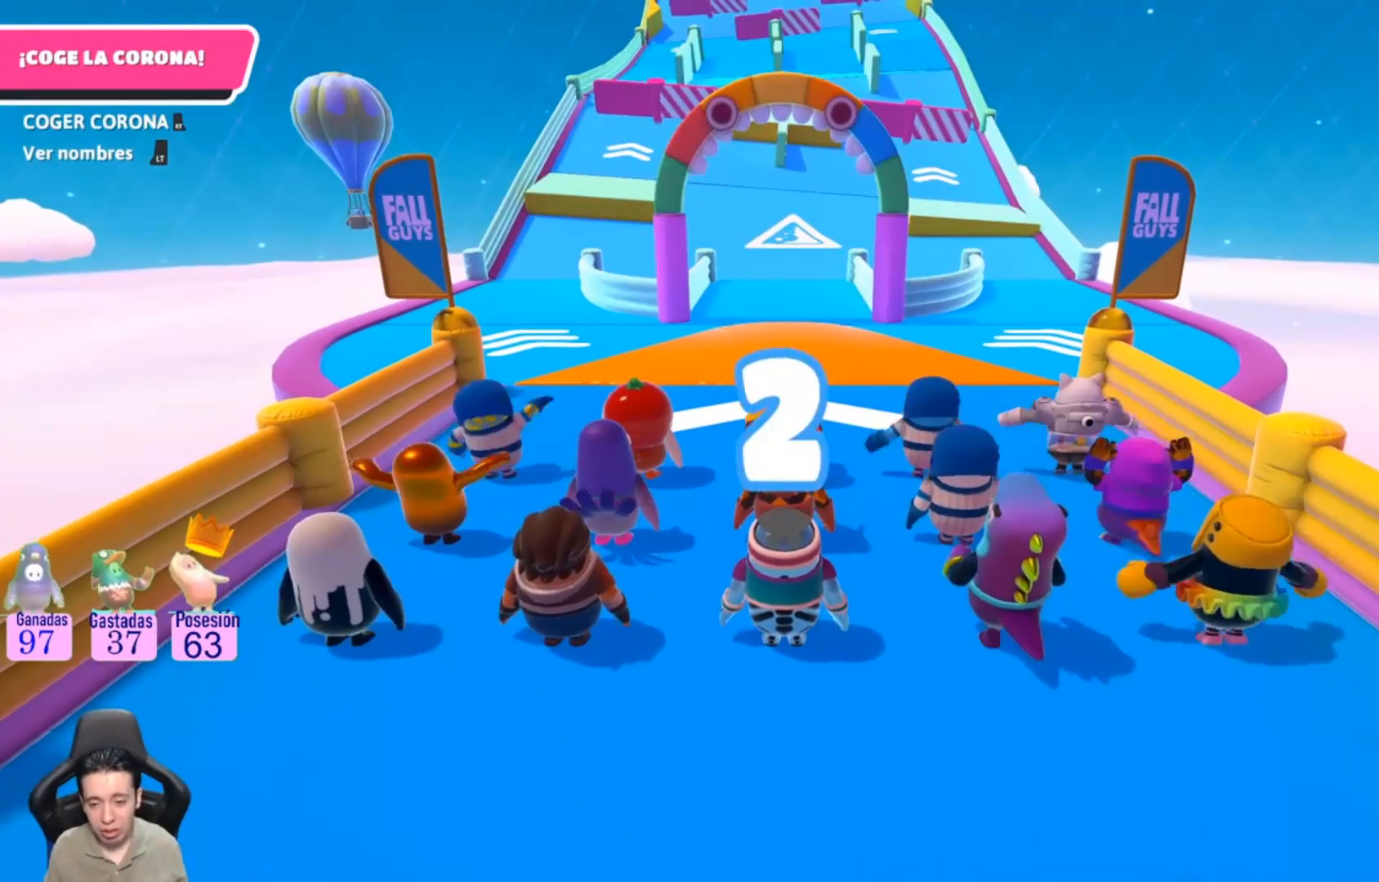
{"buttons": [], "left_stick": "up", "right_stick": "center", "events": [[500, "left_stick", "up"]]}
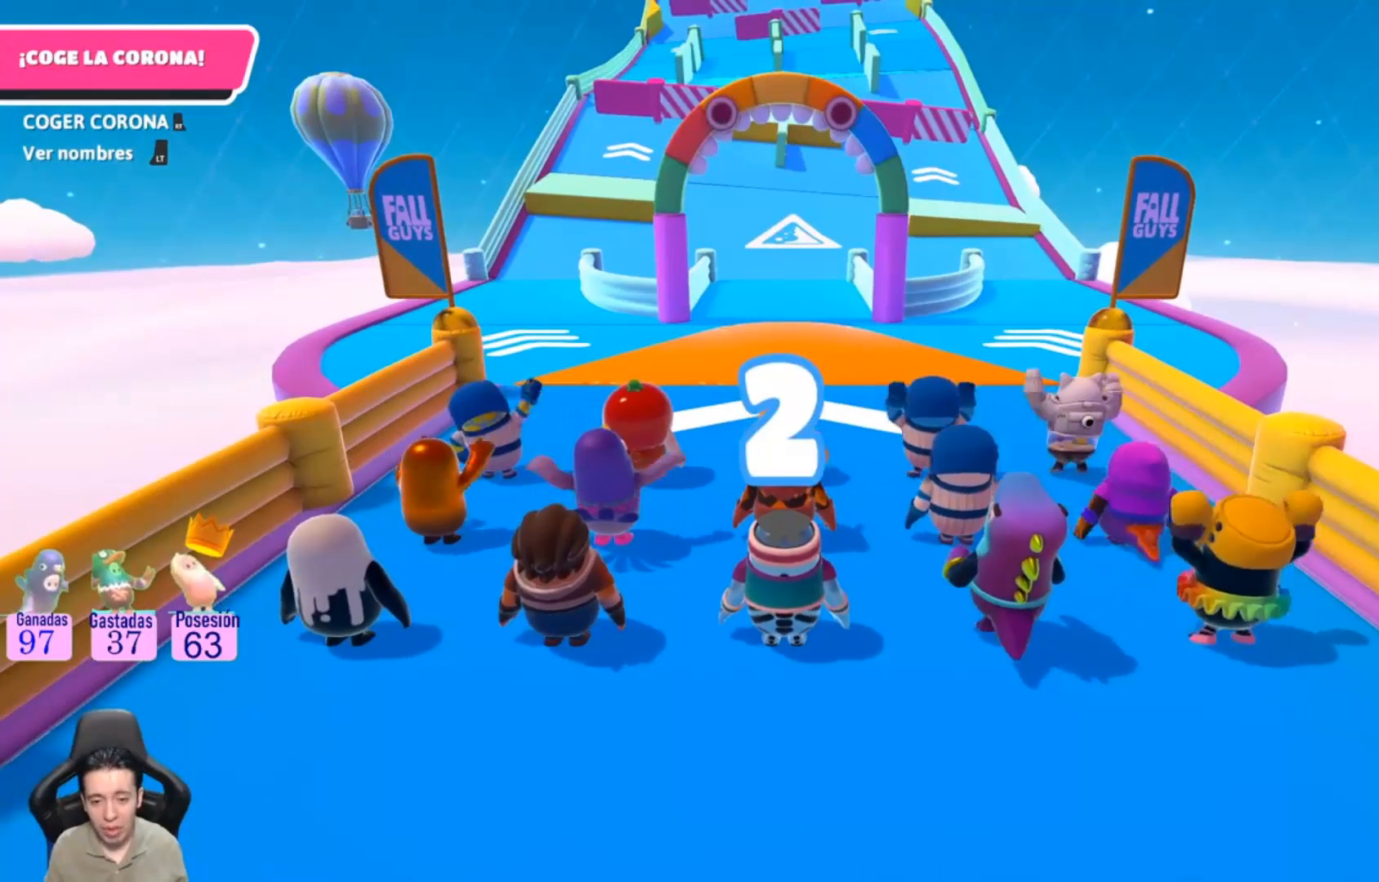
{"buttons": [], "left_stick": "up-left", "right_stick": "center", "events": [[67, "left_stick", "up-right"], [200, "left_stick", "up"], [433, "left_stick", "up-left"]]}
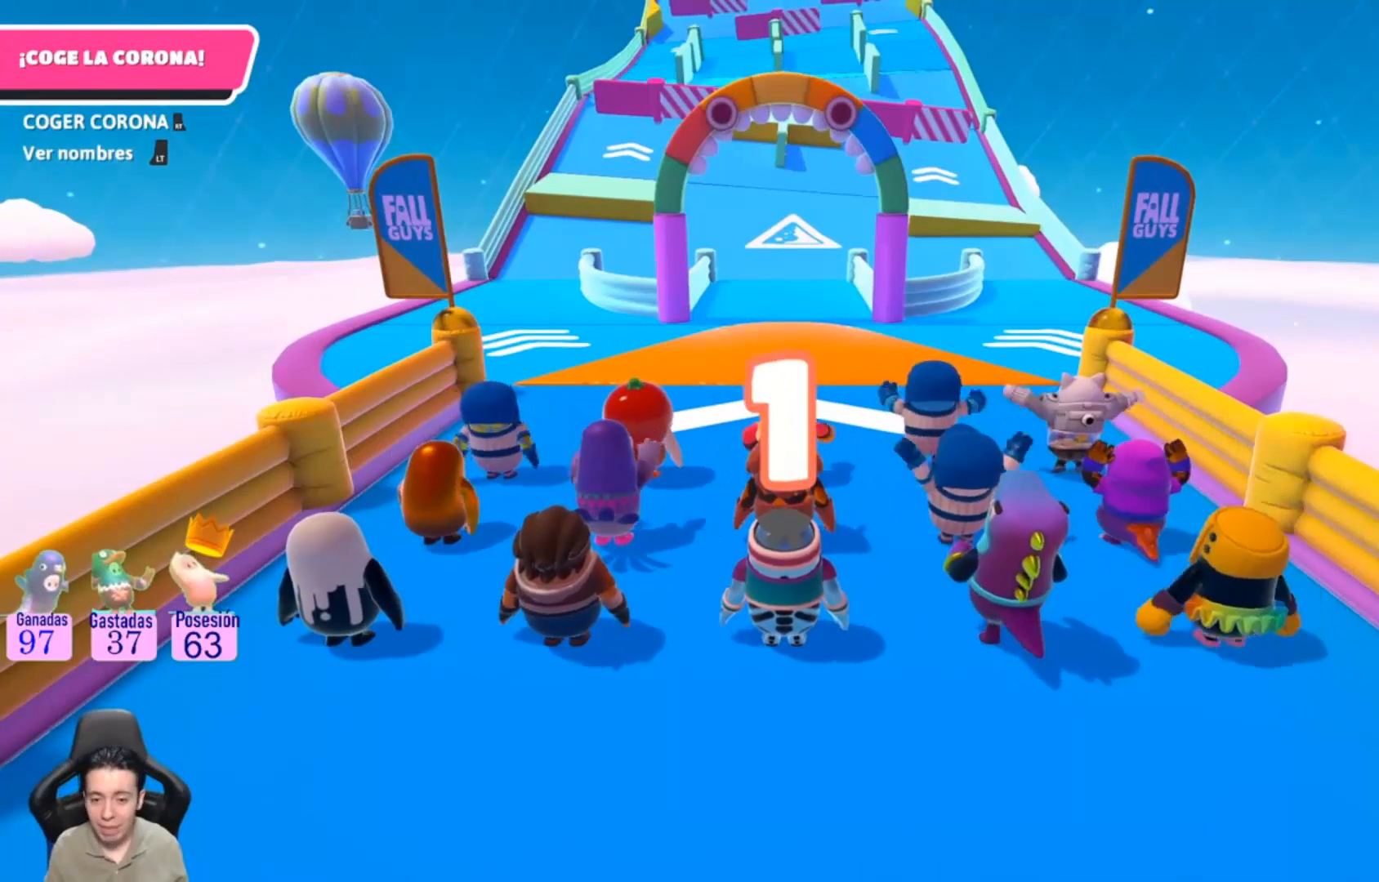
{"buttons": [], "left_stick": "up-left", "right_stick": "center", "events": []}
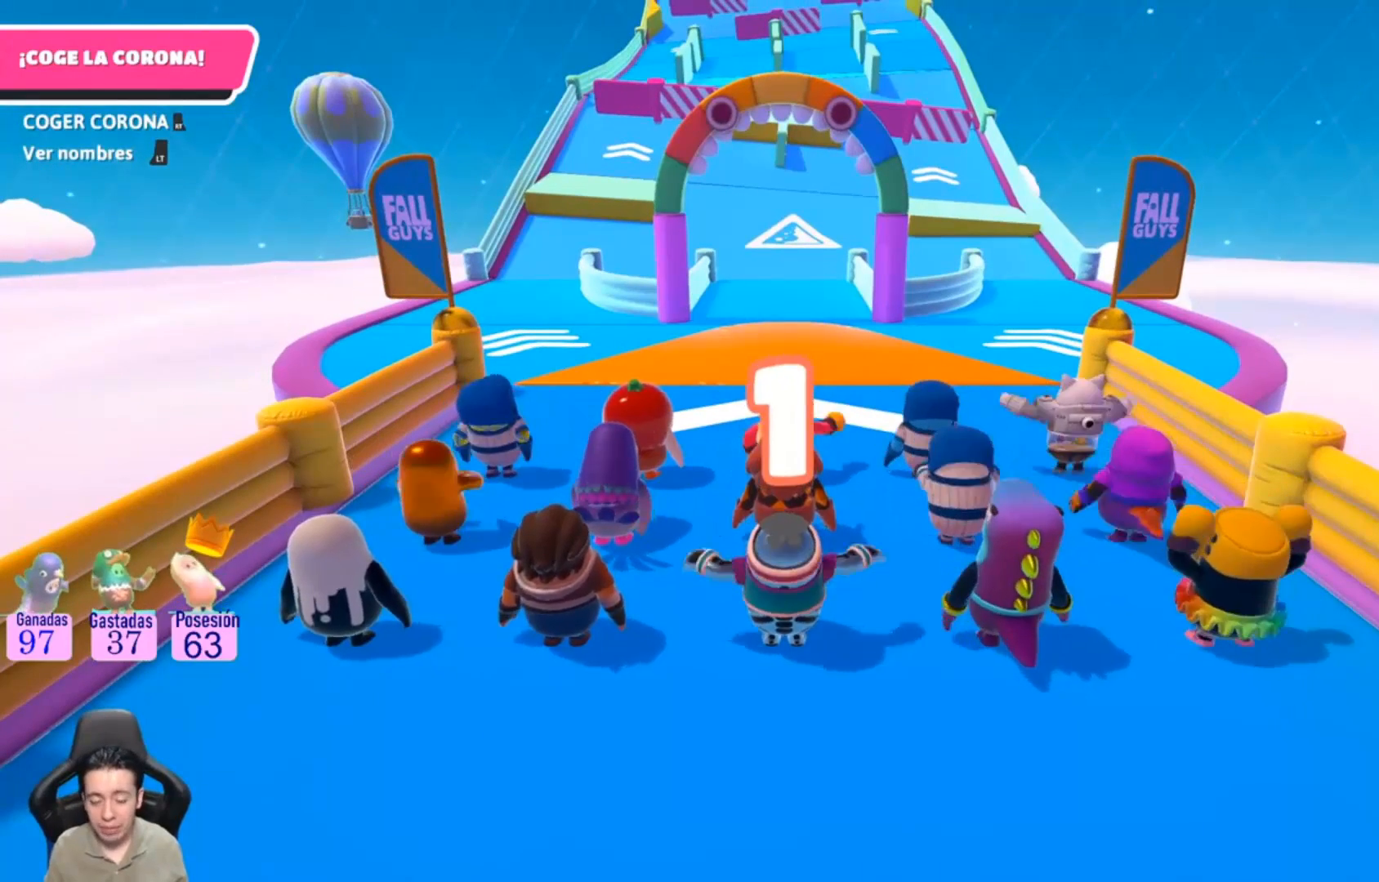
{"buttons": [], "left_stick": "up-left", "right_stick": "center", "events": []}
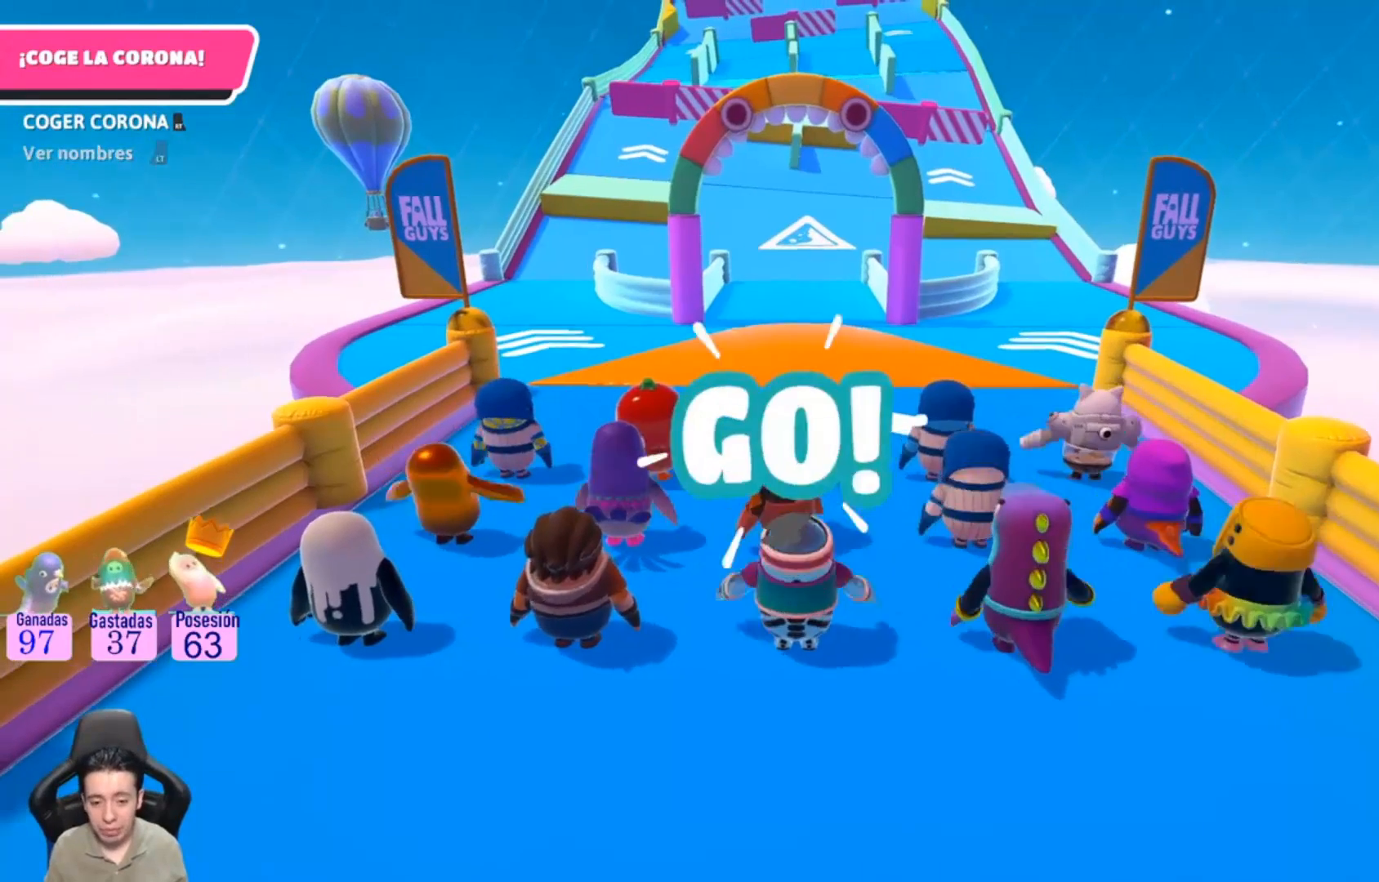
{"buttons": [], "left_stick": "up", "right_stick": "center", "events": [[200, "left_stick", "up"]]}
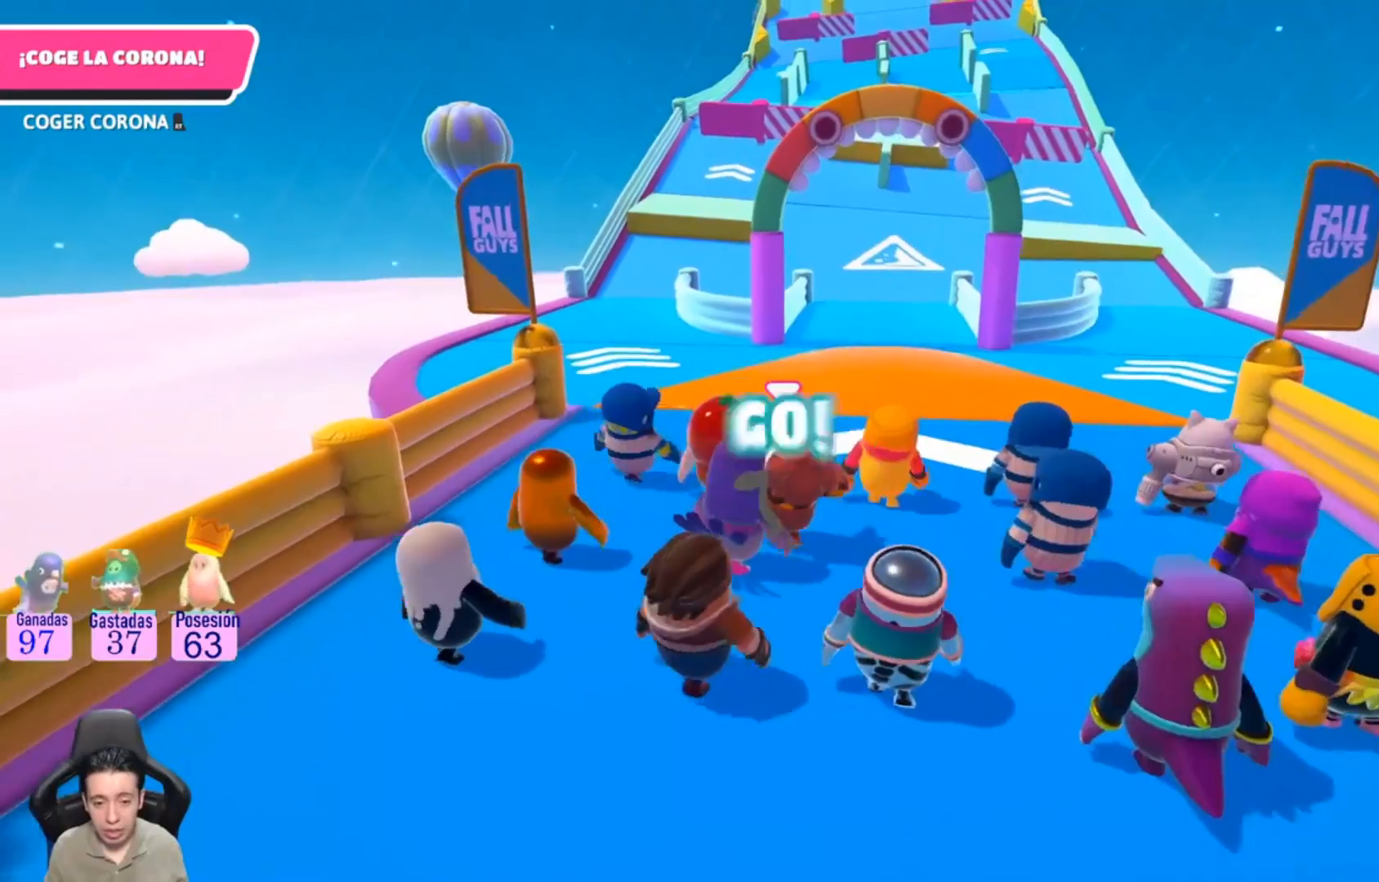
{"buttons": [], "left_stick": "up", "right_stick": "center", "events": []}
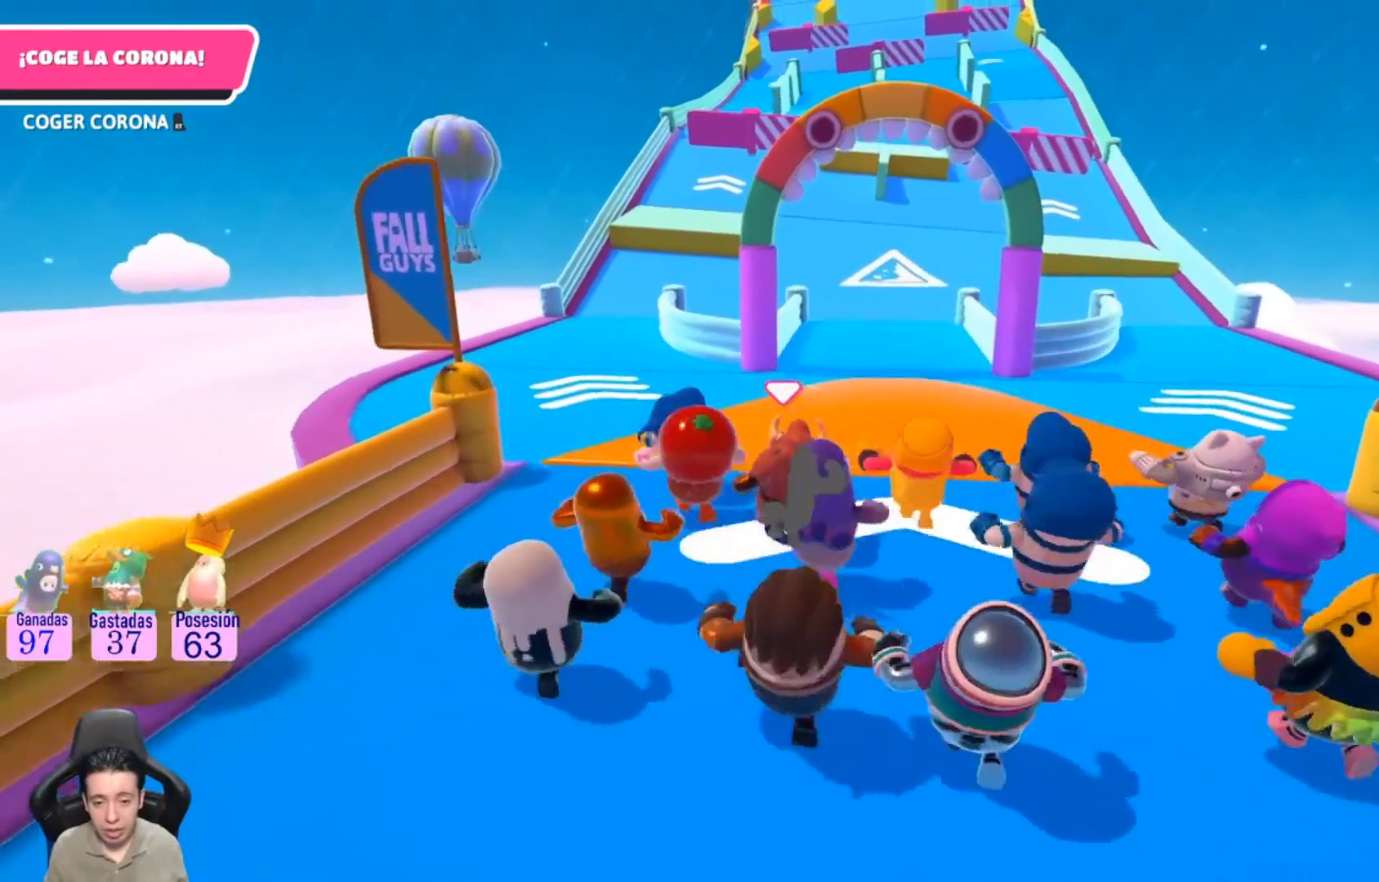
{"buttons": [], "left_stick": "up", "right_stick": "center", "events": []}
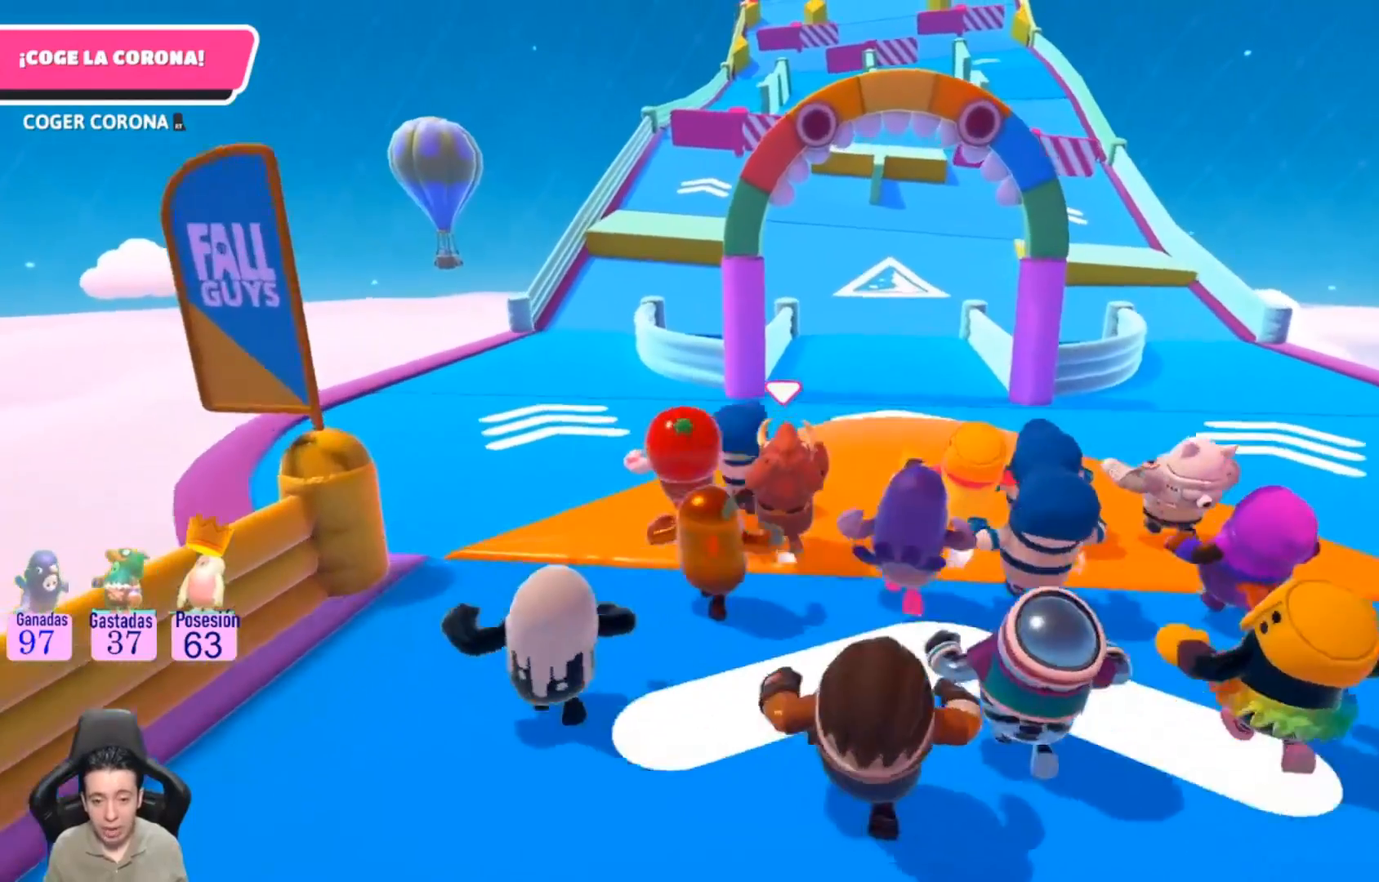
{"buttons": [], "left_stick": "up", "right_stick": "center", "events": []}
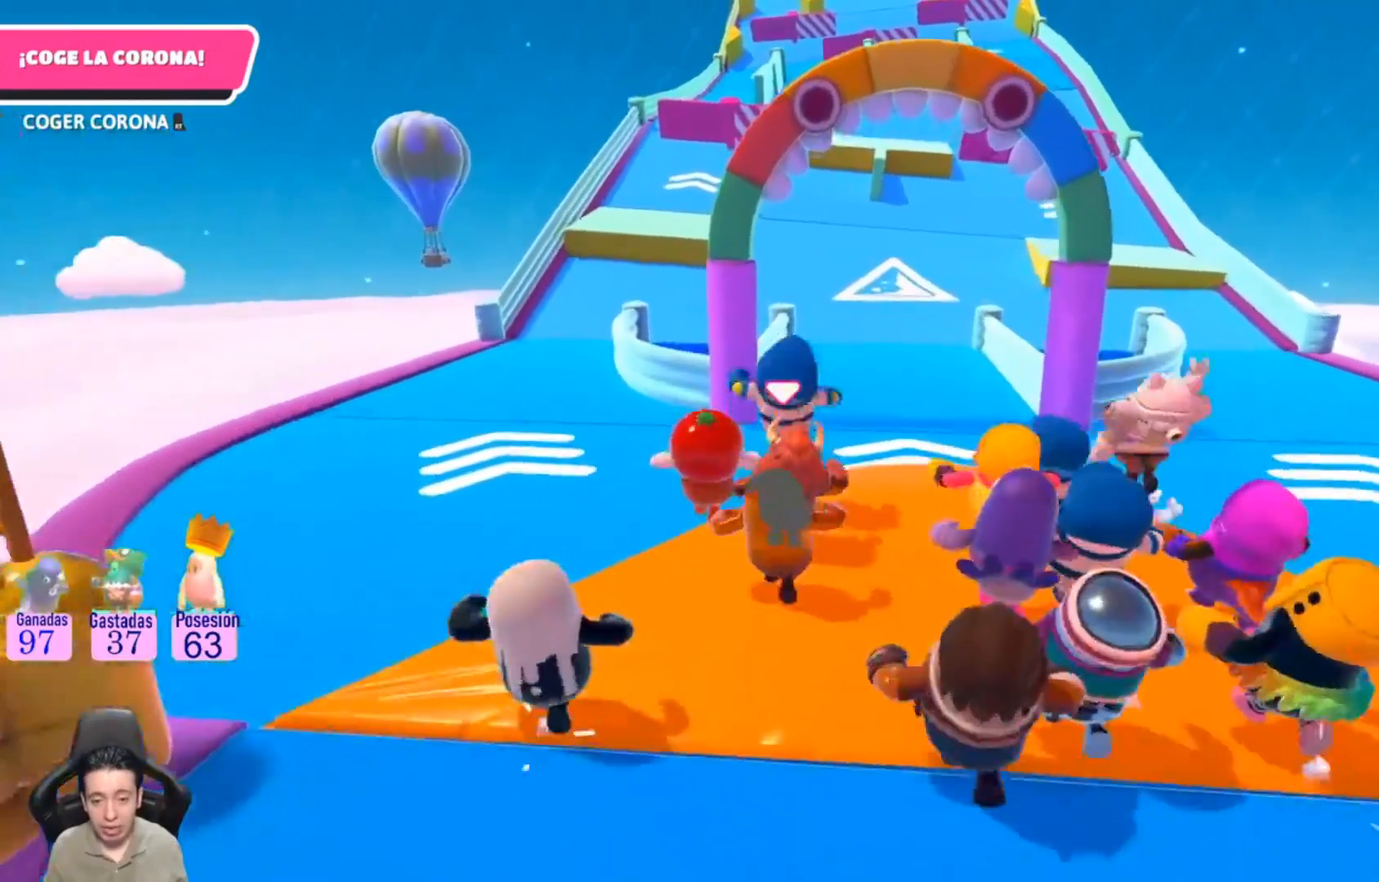
{"buttons": [], "left_stick": "up", "right_stick": "center", "events": [[167, "CROSS", "down"], [300, "CROSS", "up"]]}
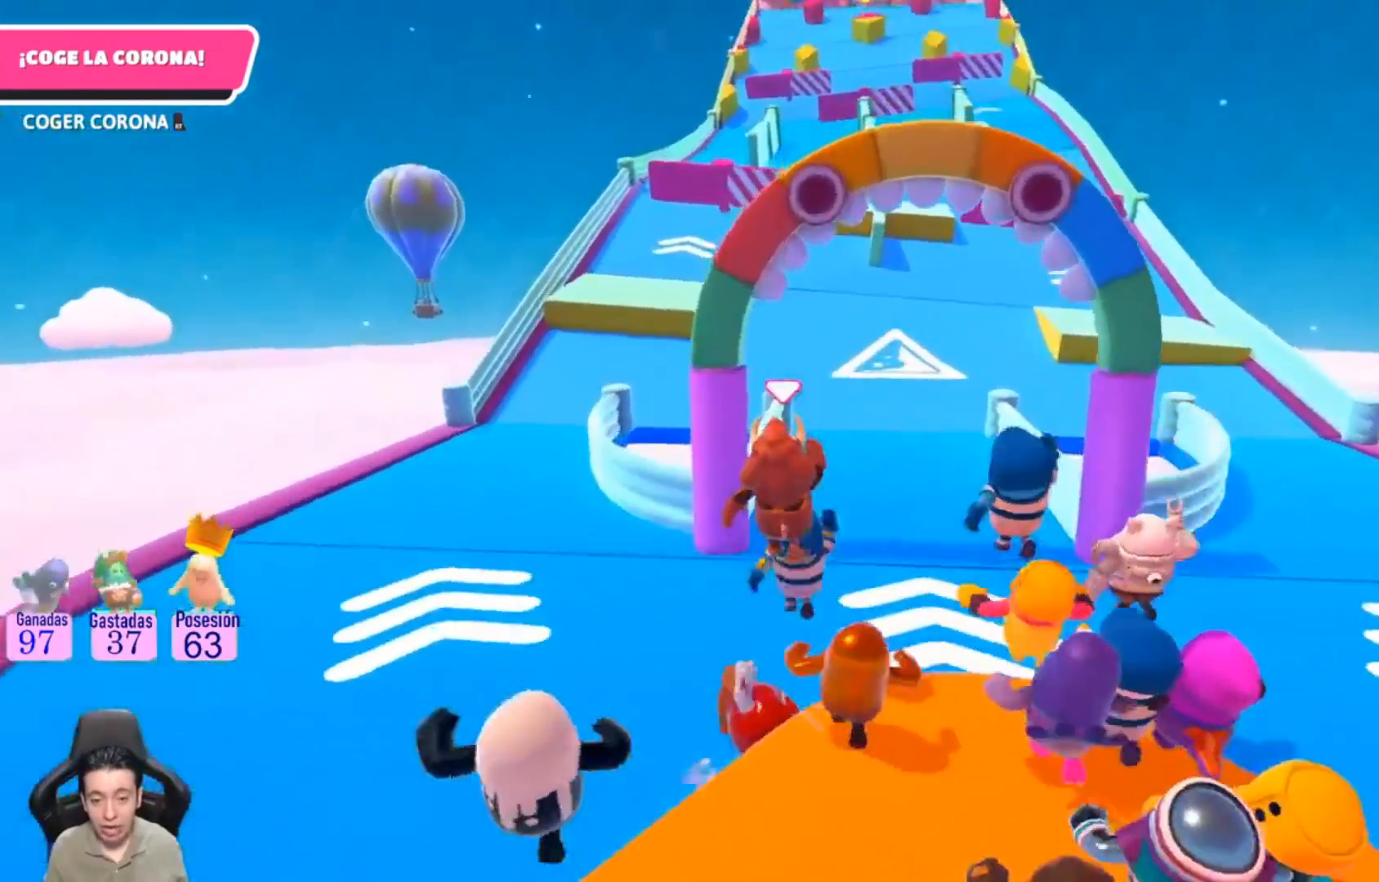
{"buttons": [], "left_stick": "up", "right_stick": "center", "events": []}
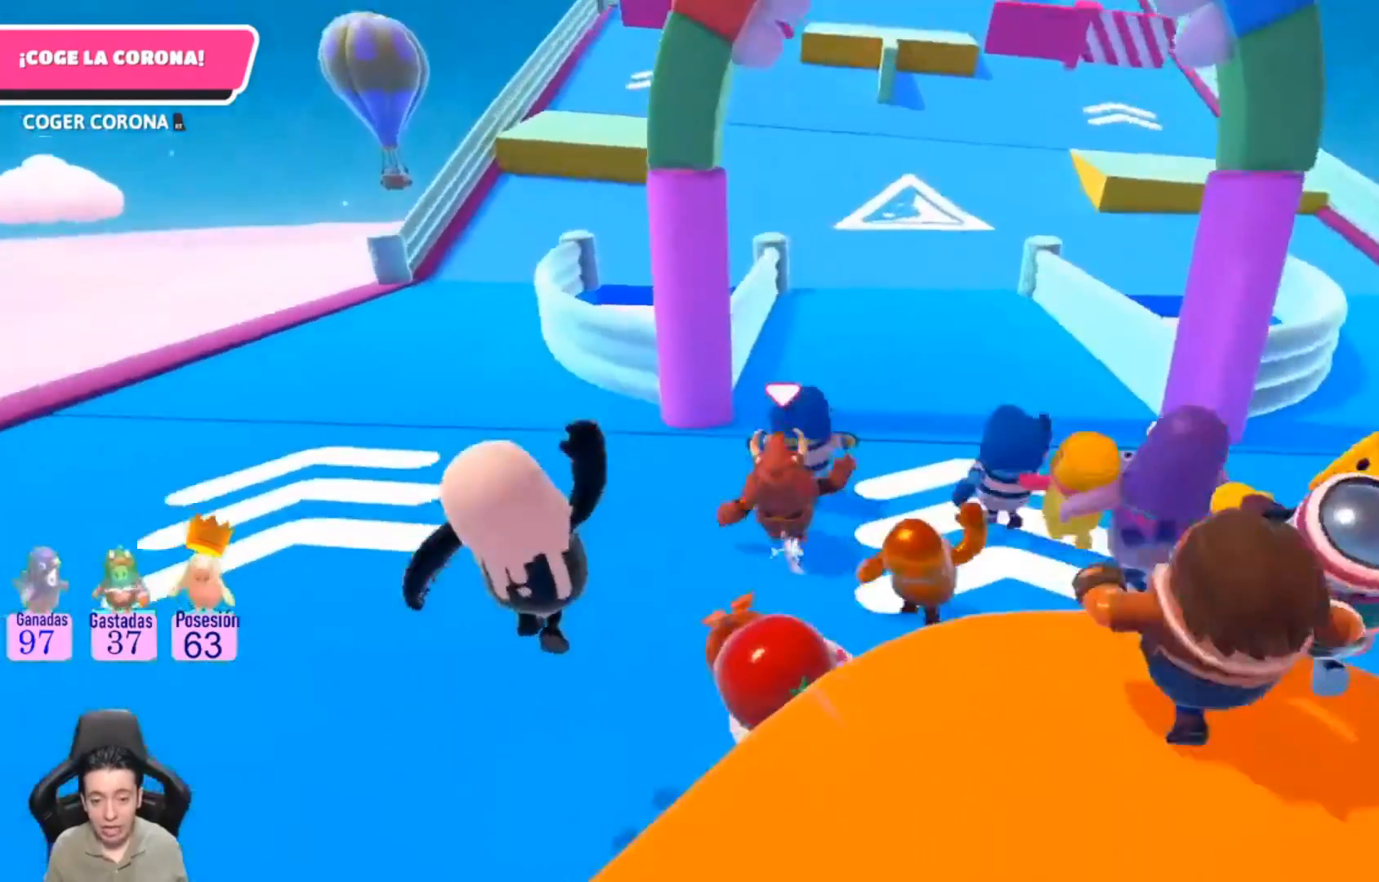
{"buttons": [], "left_stick": "up", "right_stick": "center", "events": []}
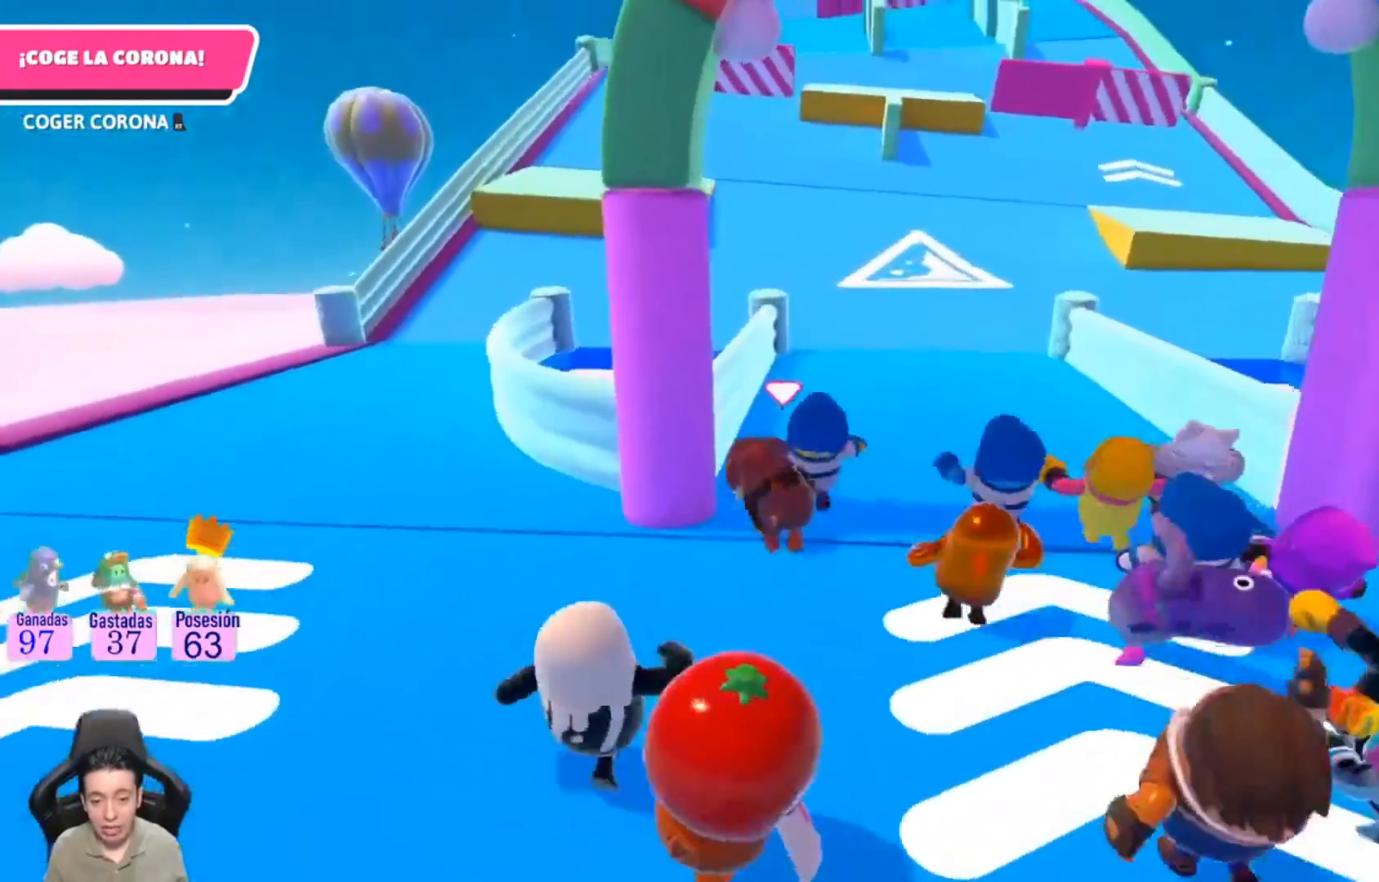
{"buttons": [], "left_stick": "up", "right_stick": "up", "events": [[33, "right_stick", "up"]]}
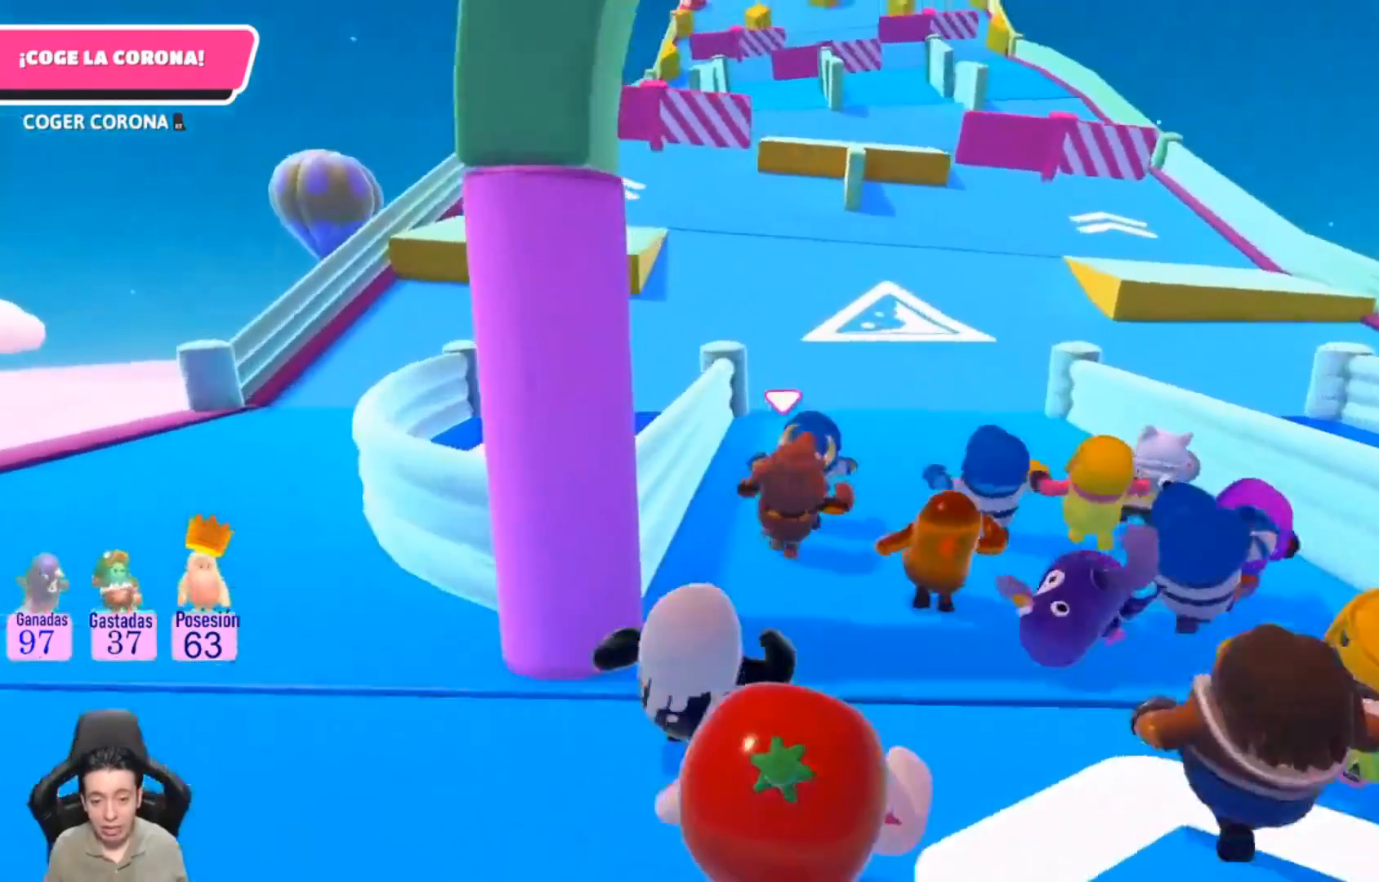
{"buttons": [], "left_stick": "up", "right_stick": "up-left", "events": [[167, "right_stick", "center"], [433, "right_stick", "up-left"]]}
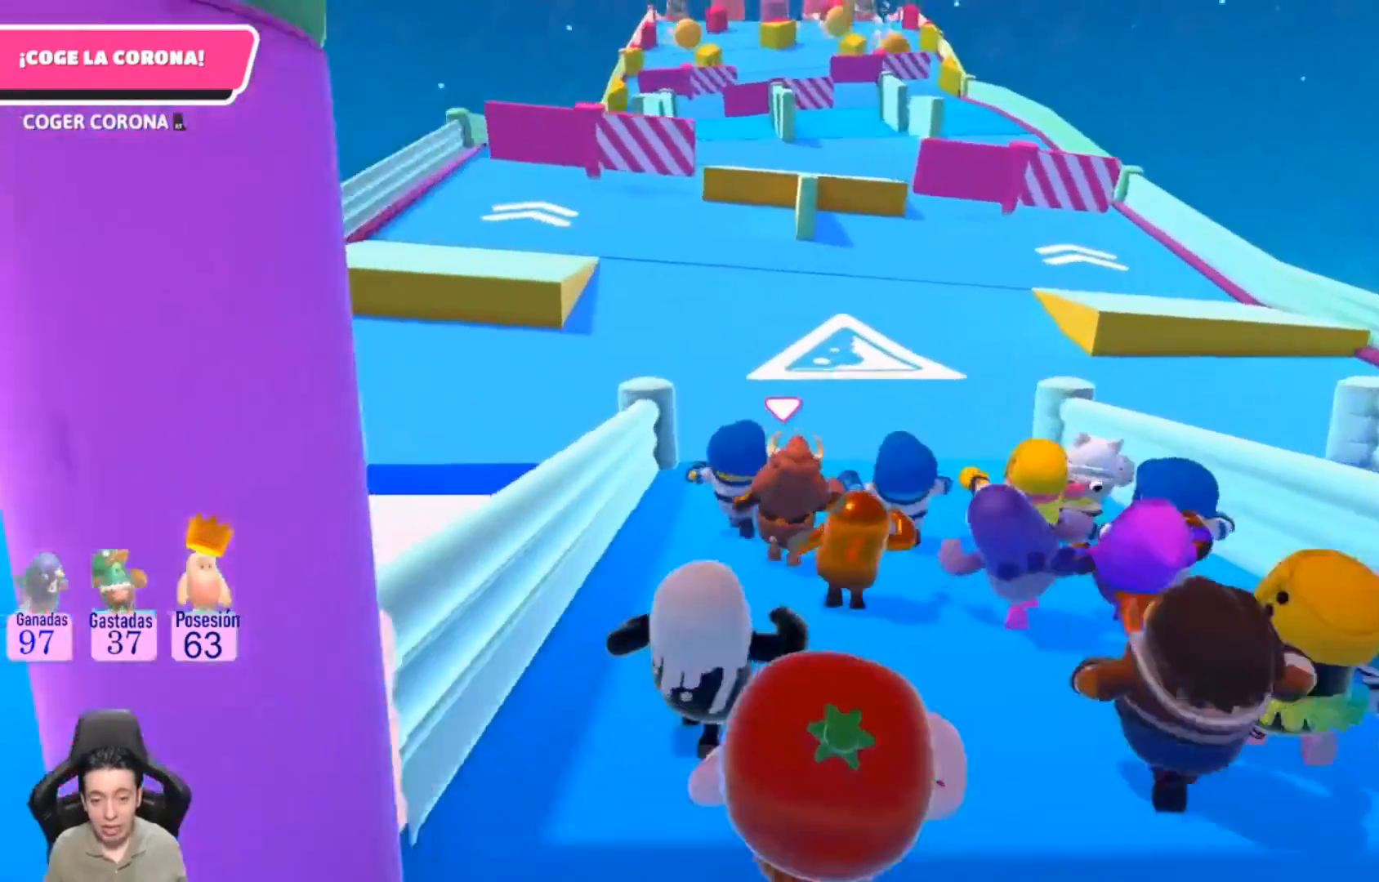
{"buttons": [], "left_stick": "up", "right_stick": "up", "events": [[100, "right_stick", "center"], [500, "right_stick", "up"]]}
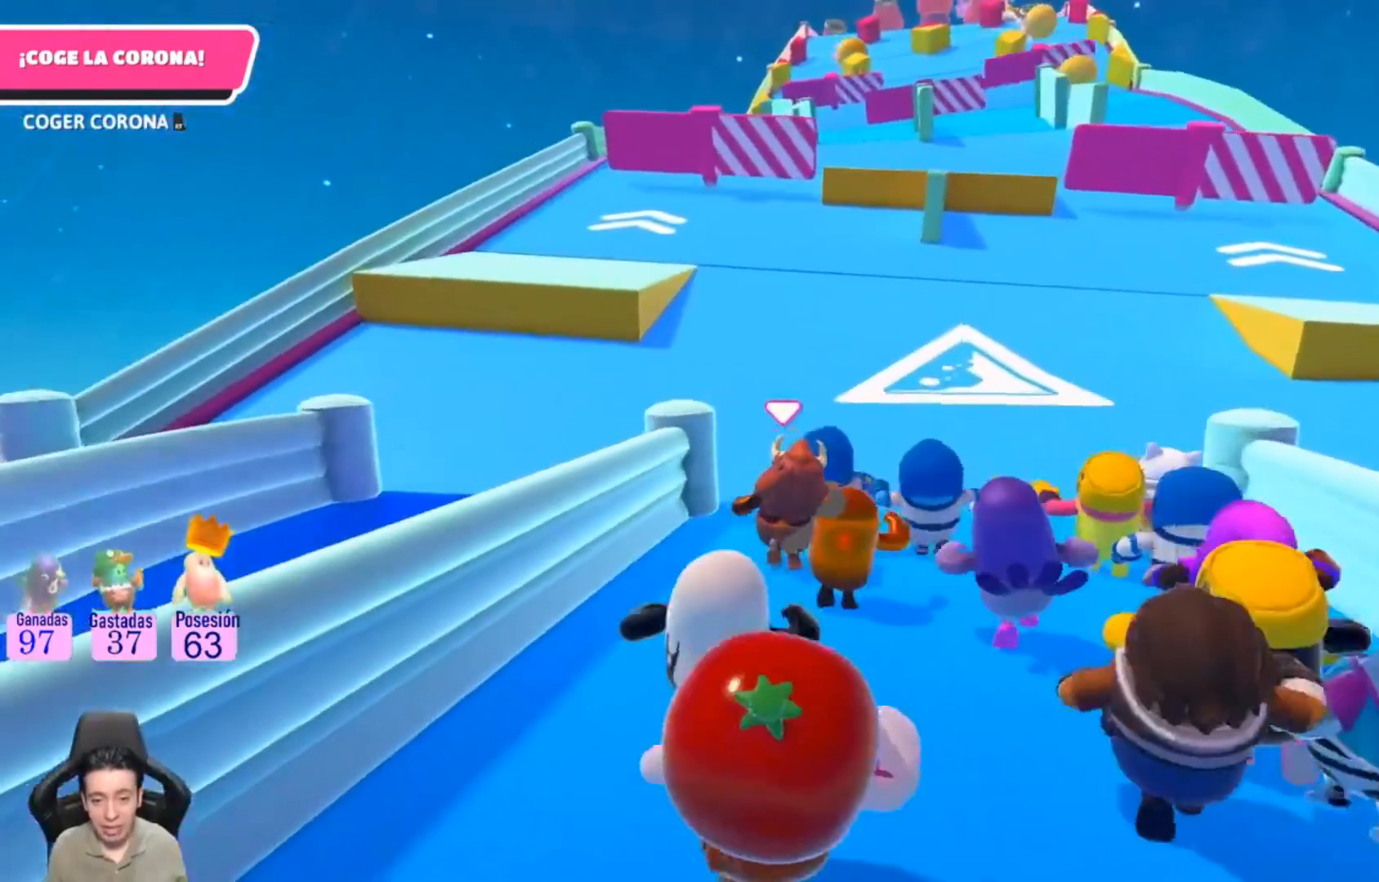
{"buttons": [], "left_stick": "up", "right_stick": "center", "events": [[167, "right_stick", "center"]]}
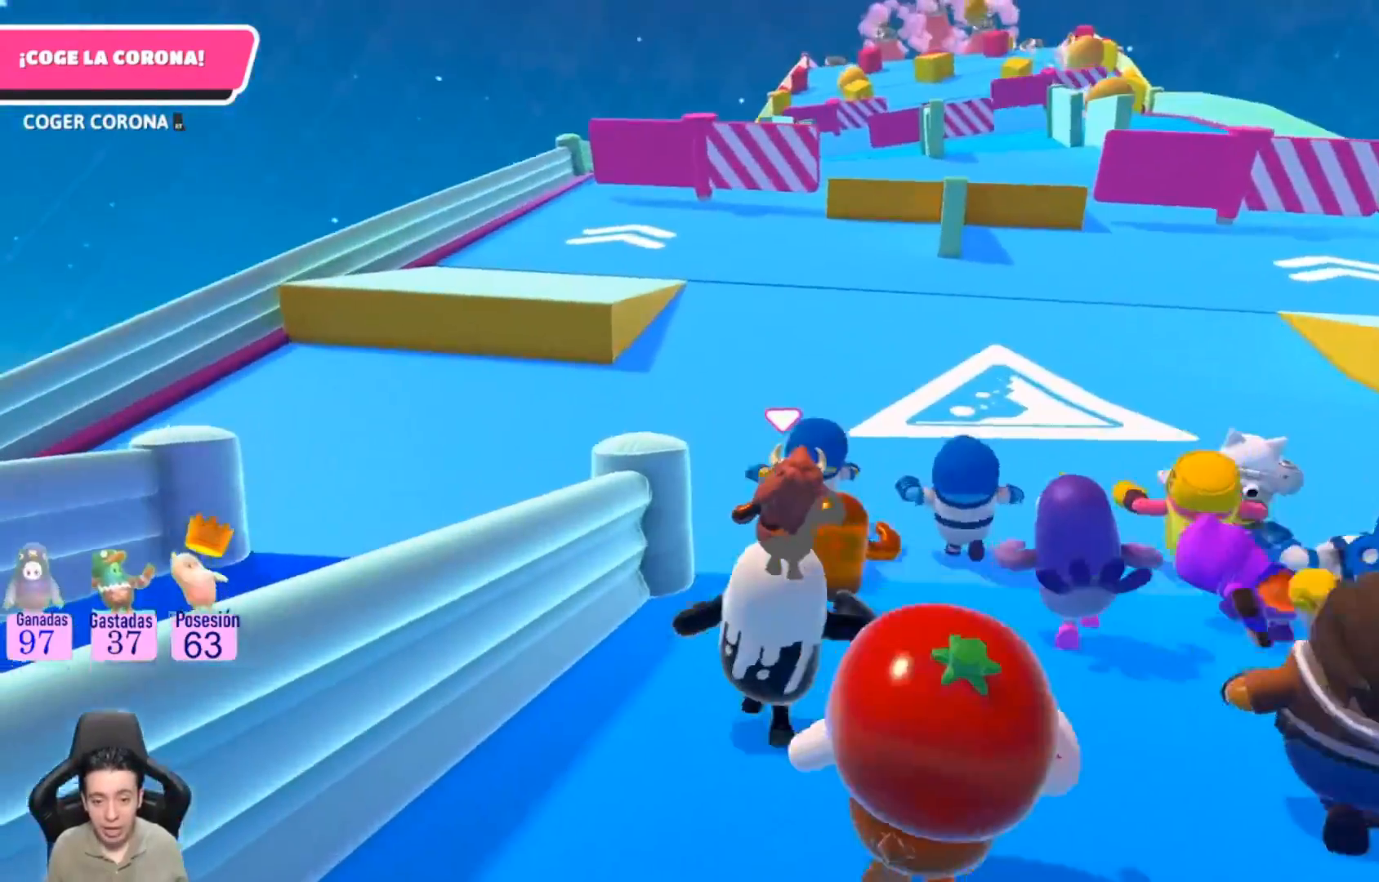
{"buttons": [], "left_stick": "up", "right_stick": "center", "events": [[267, "right_stick", "up"], [400, "right_stick", "center"]]}
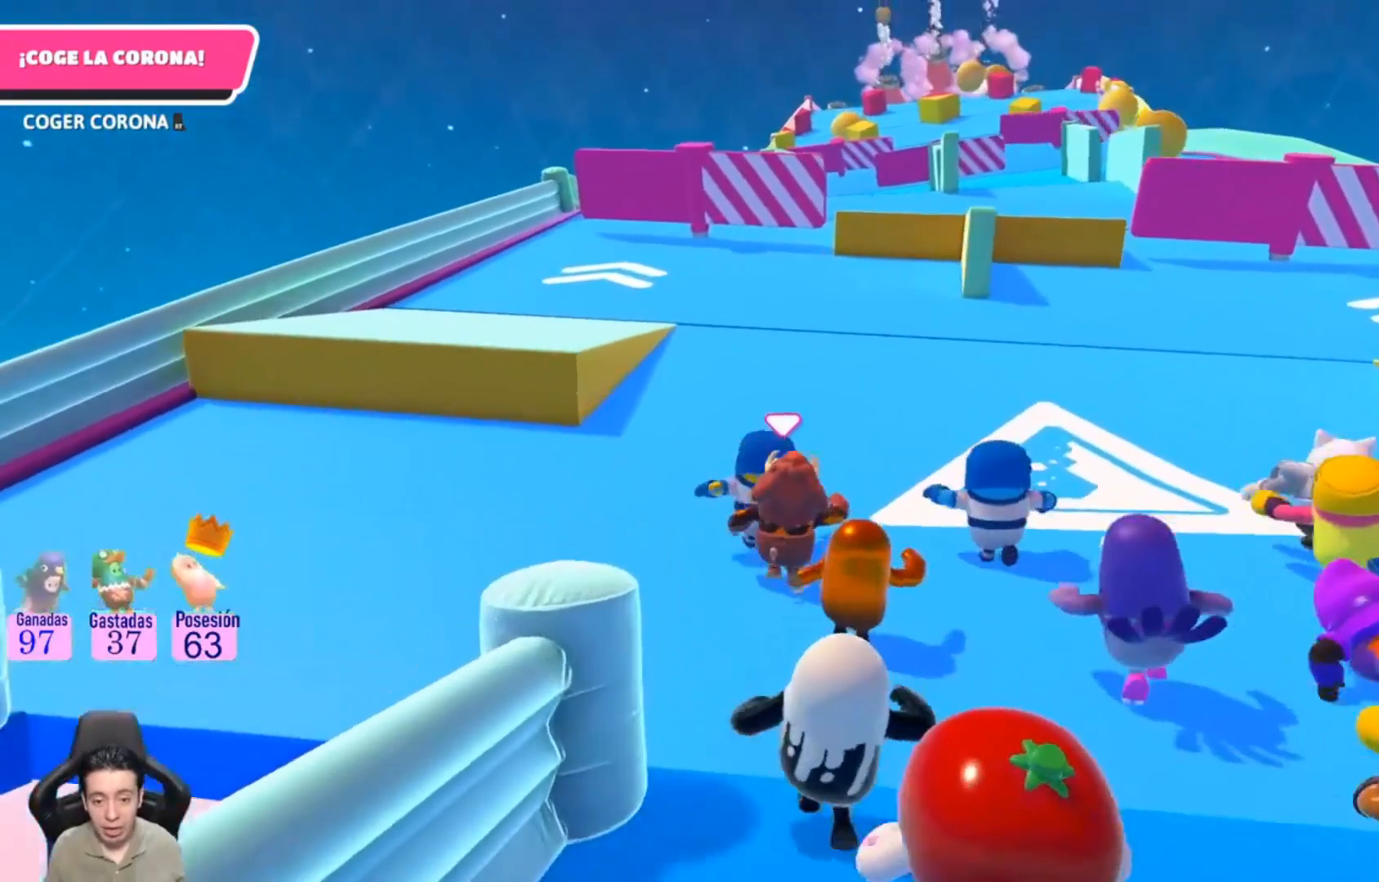
{"buttons": [], "left_stick": "up", "right_stick": "center", "events": []}
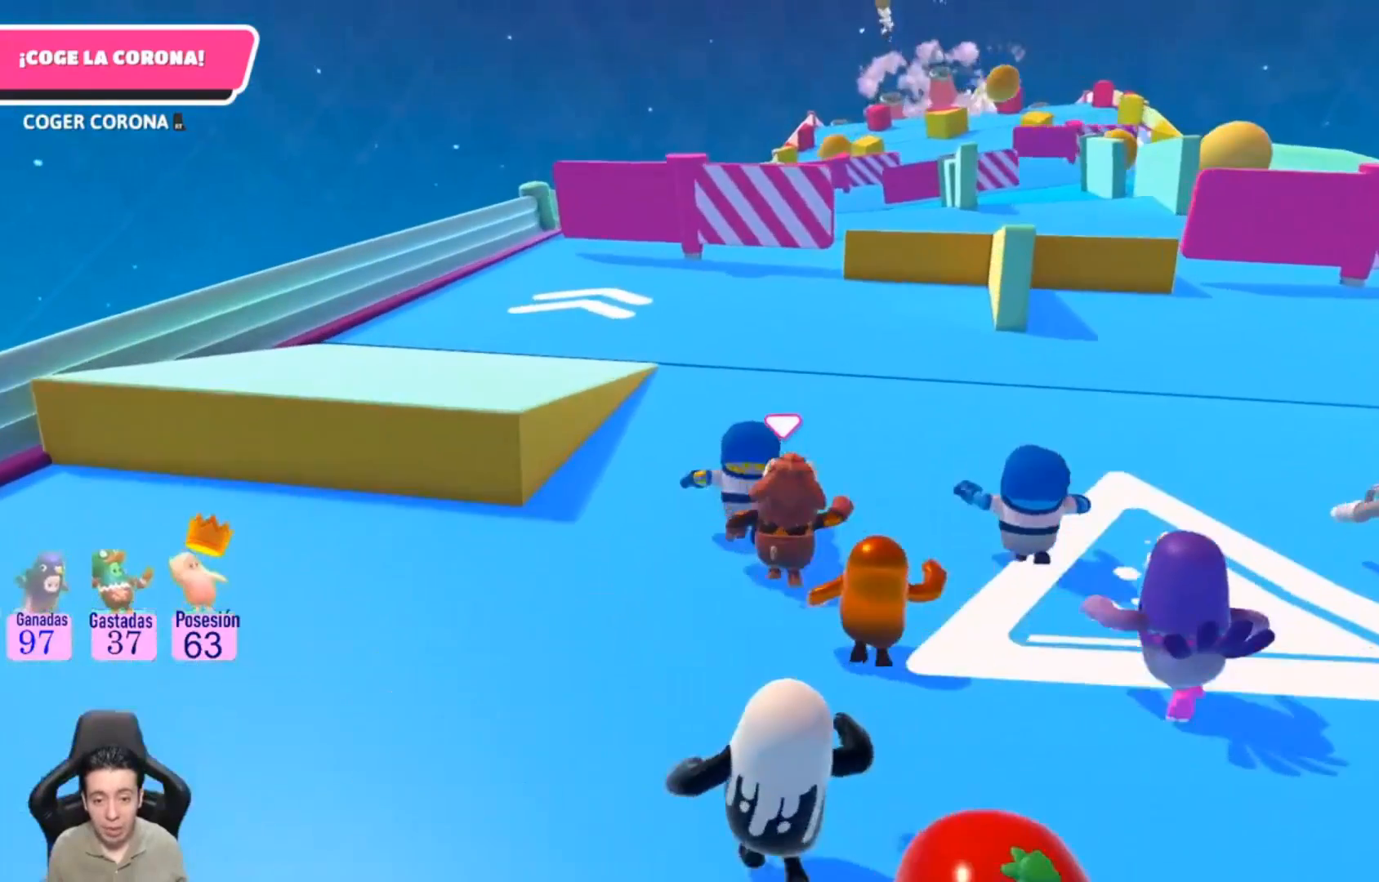
{"buttons": [], "left_stick": "up", "right_stick": "center", "events": []}
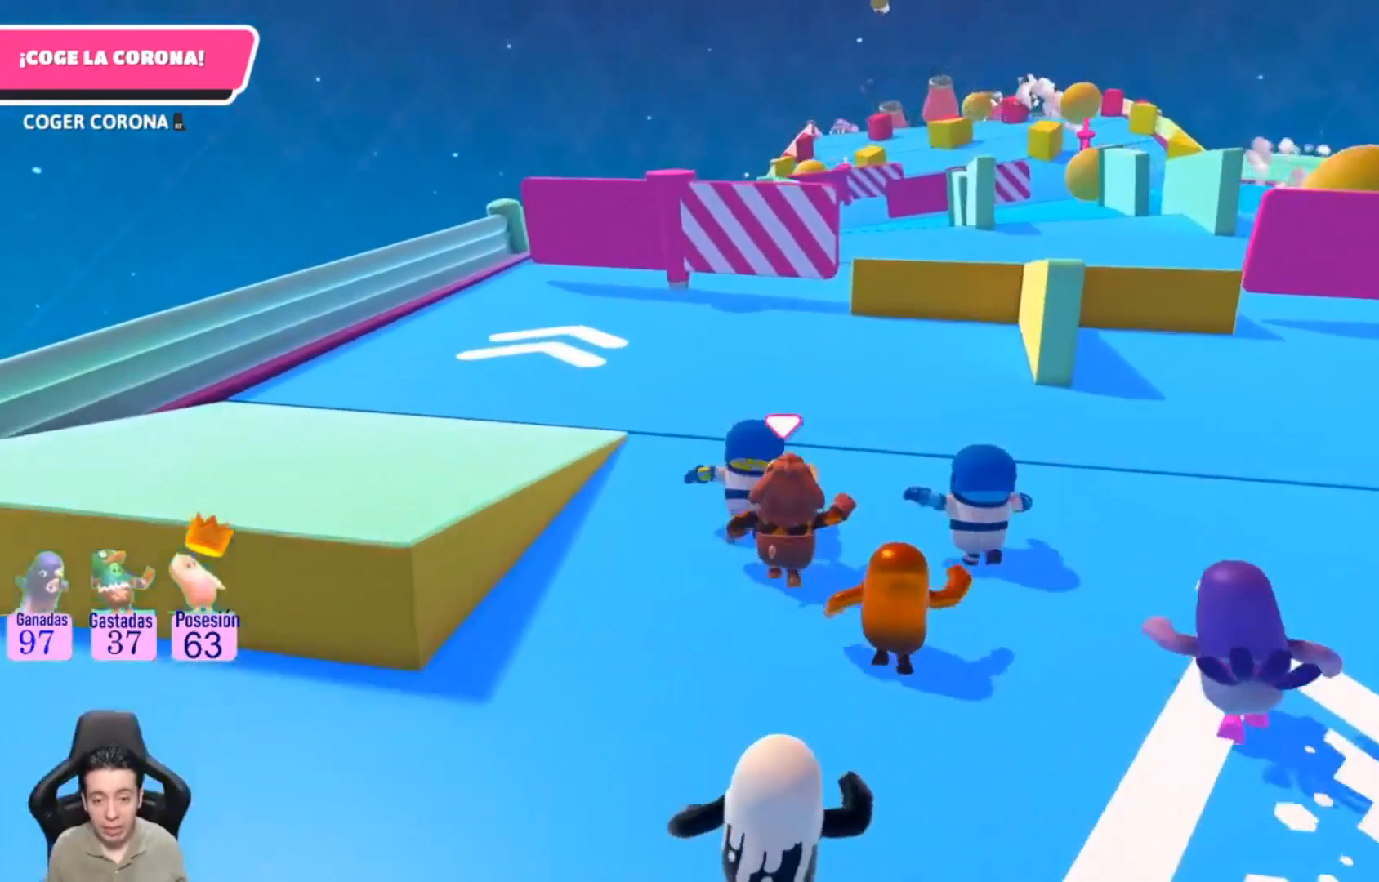
{"buttons": [], "left_stick": "up", "right_stick": "center", "events": []}
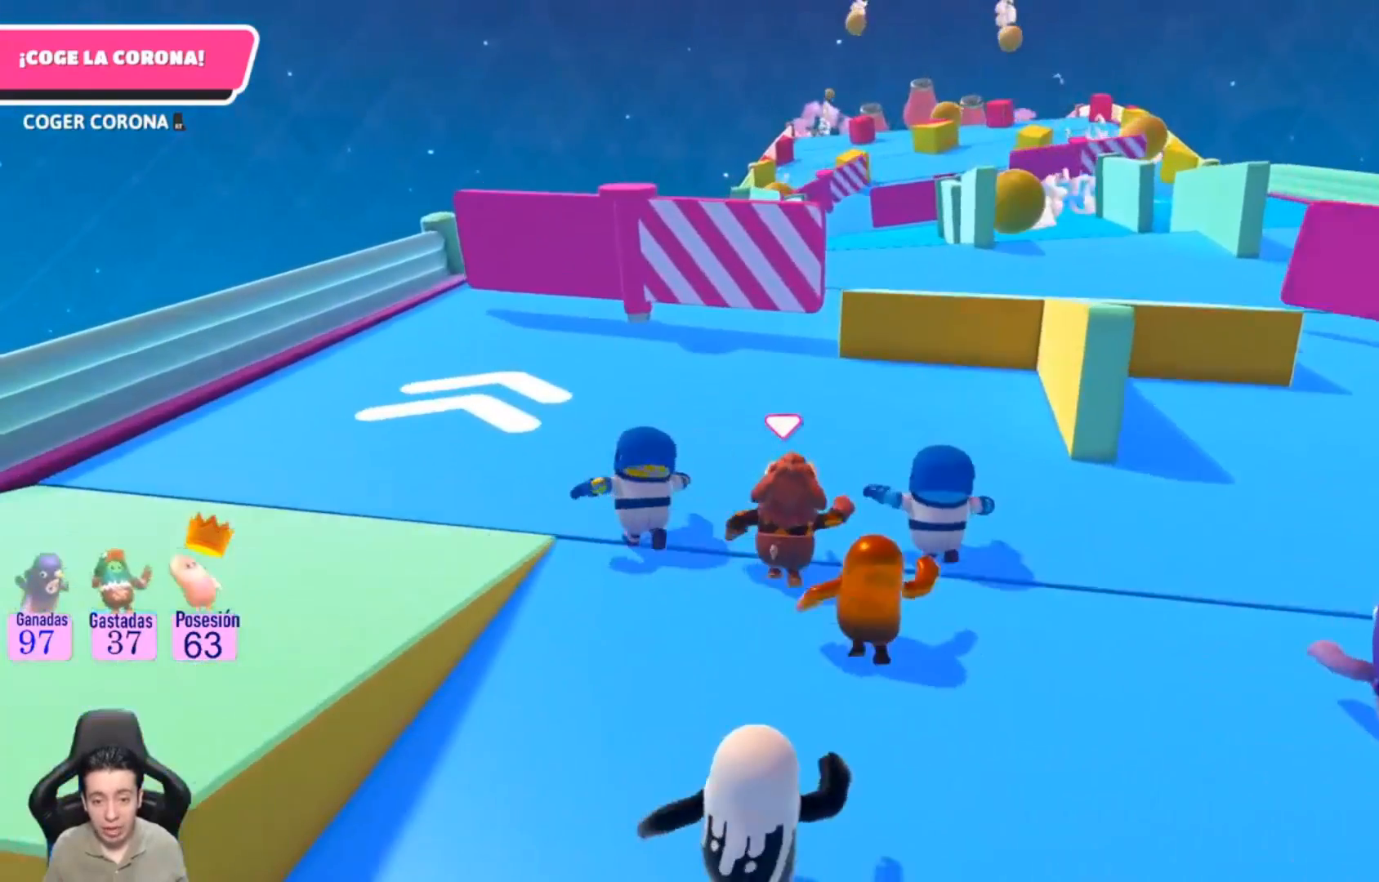
{"buttons": [], "left_stick": "up", "right_stick": "center", "events": []}
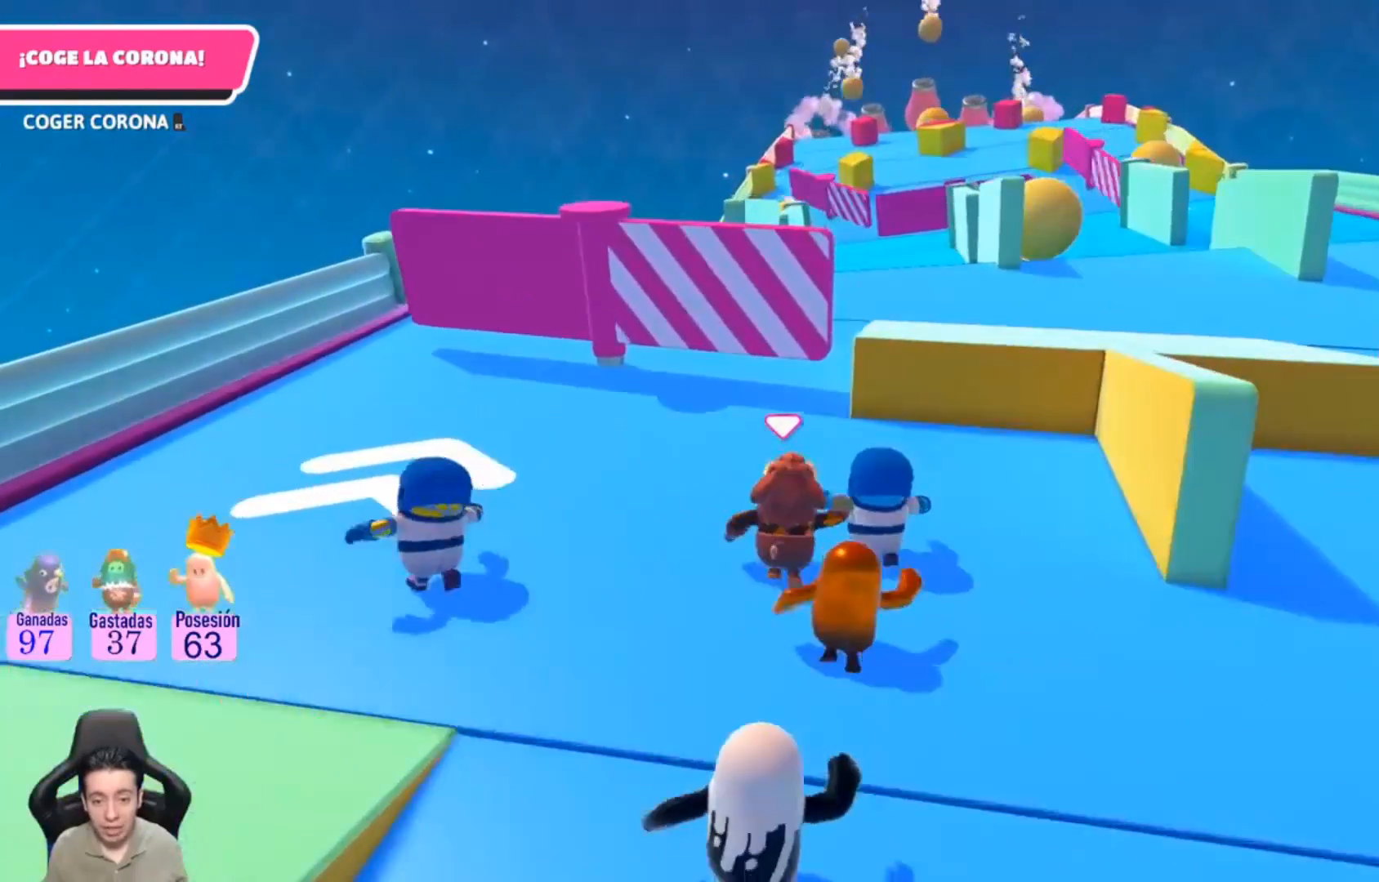
{"buttons": [], "left_stick": "up", "right_stick": "up-right", "events": [[467, "right_stick", "up-right"]]}
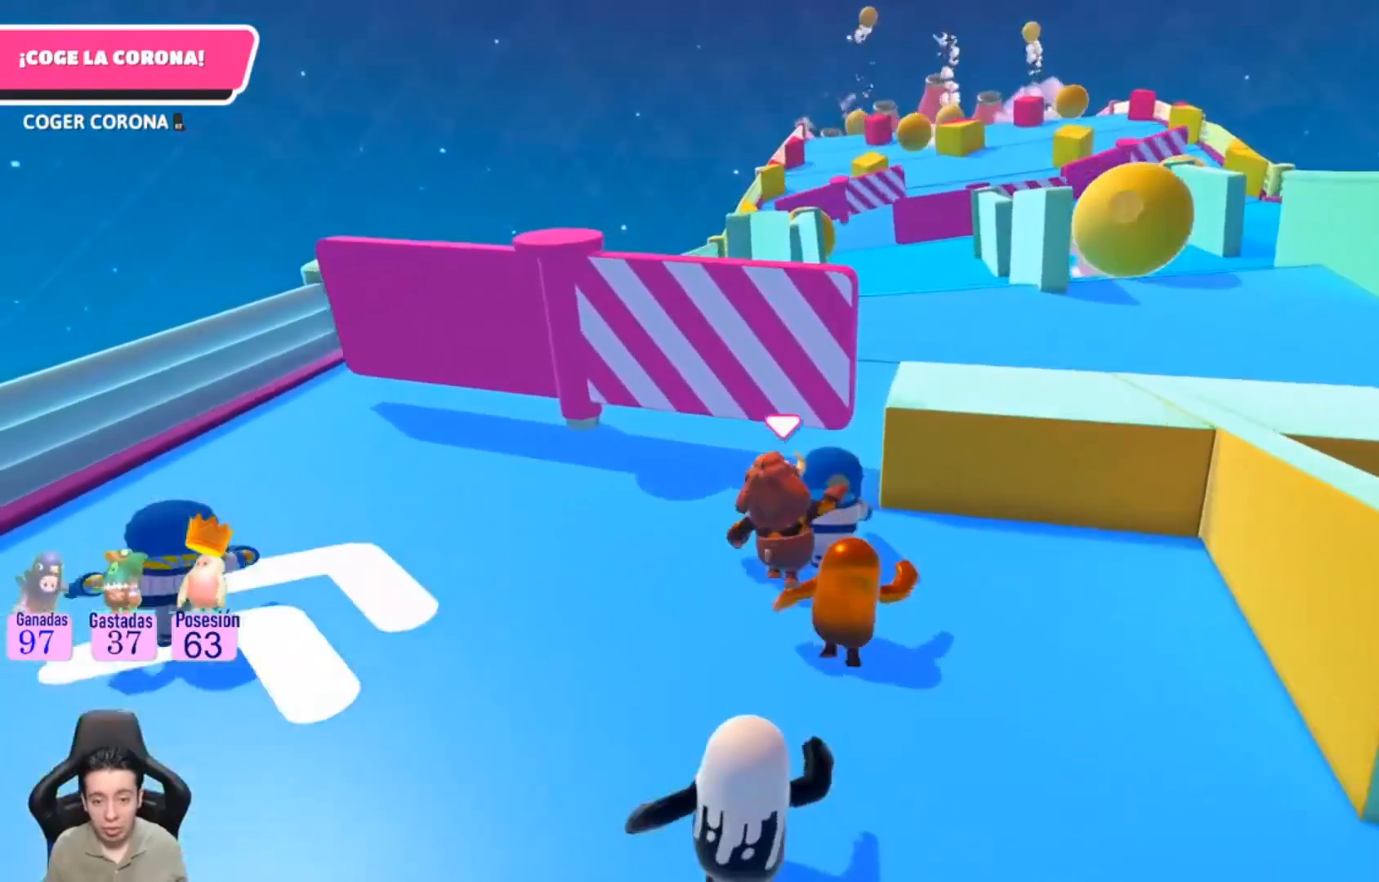
{"buttons": [], "left_stick": "up", "right_stick": "center", "events": [[133, "right_stick", "center"]]}